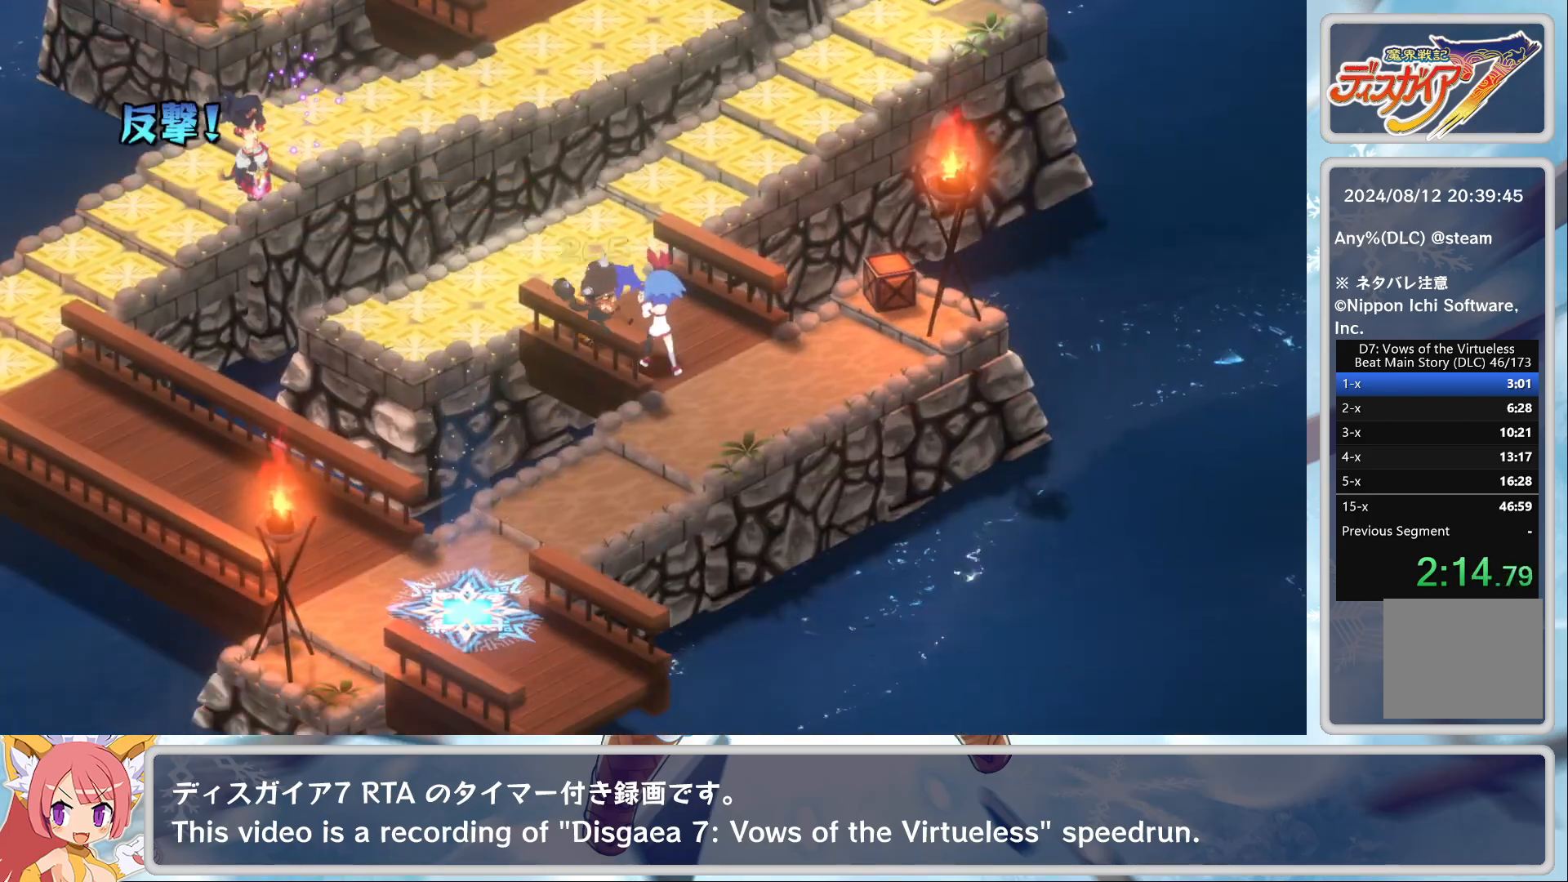
Gameplay with a controller (PlayStation layout); each line is a JSON object with the inputs held at the frame after it. "events" lists button and stick changes between this image and that frame as [ms after this image, input, new state], when the widget could be followed in between. Not read: right_stick.
{"buttons": [], "left_stick": "center", "events": []}
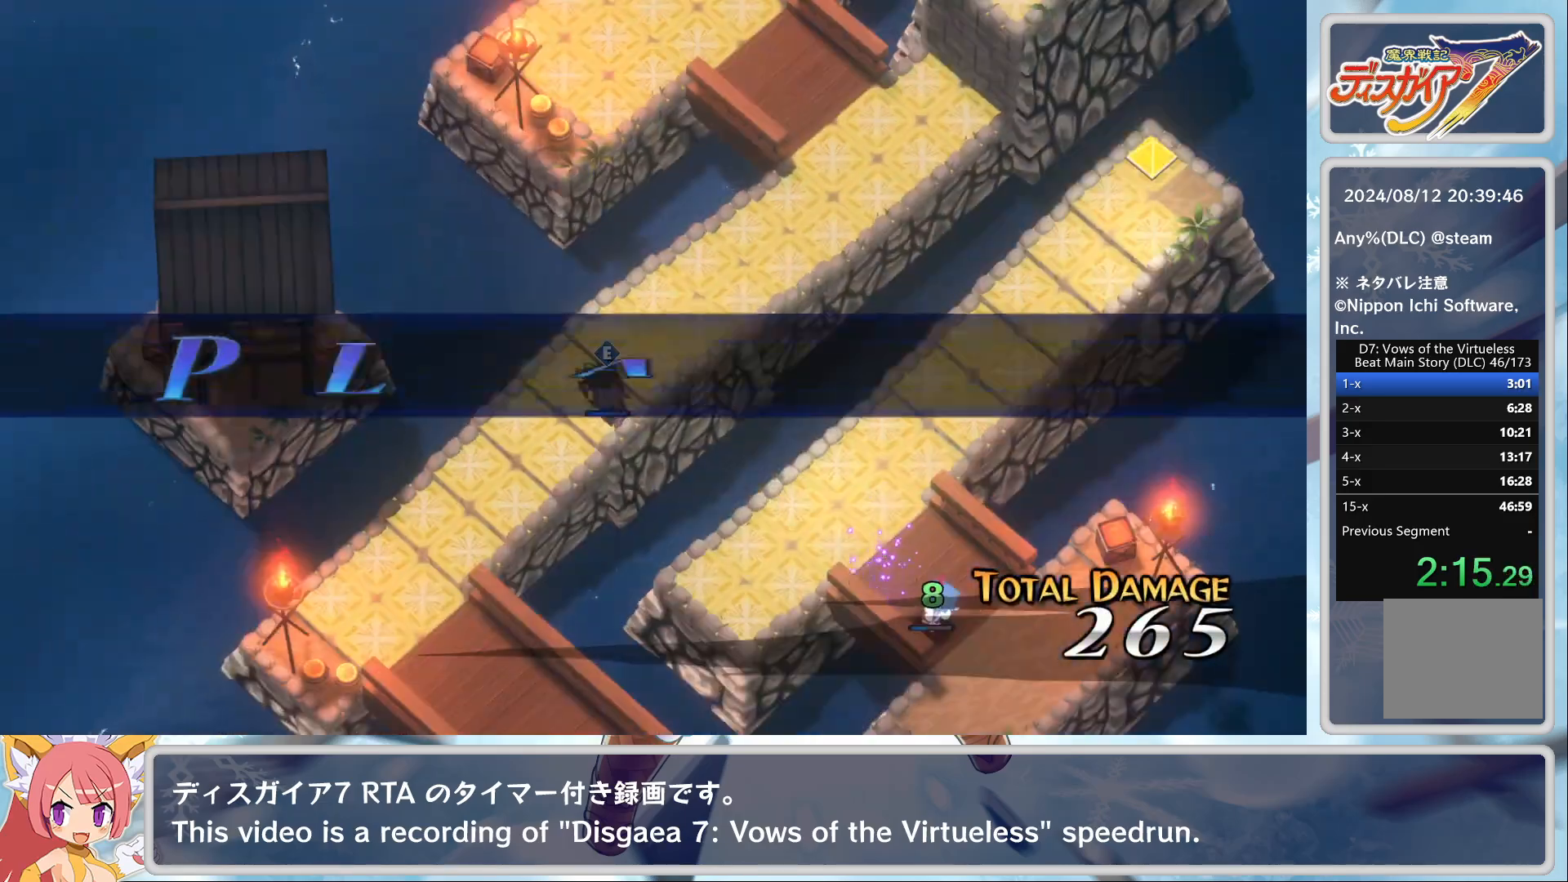
{"buttons": [], "left_stick": "center", "events": []}
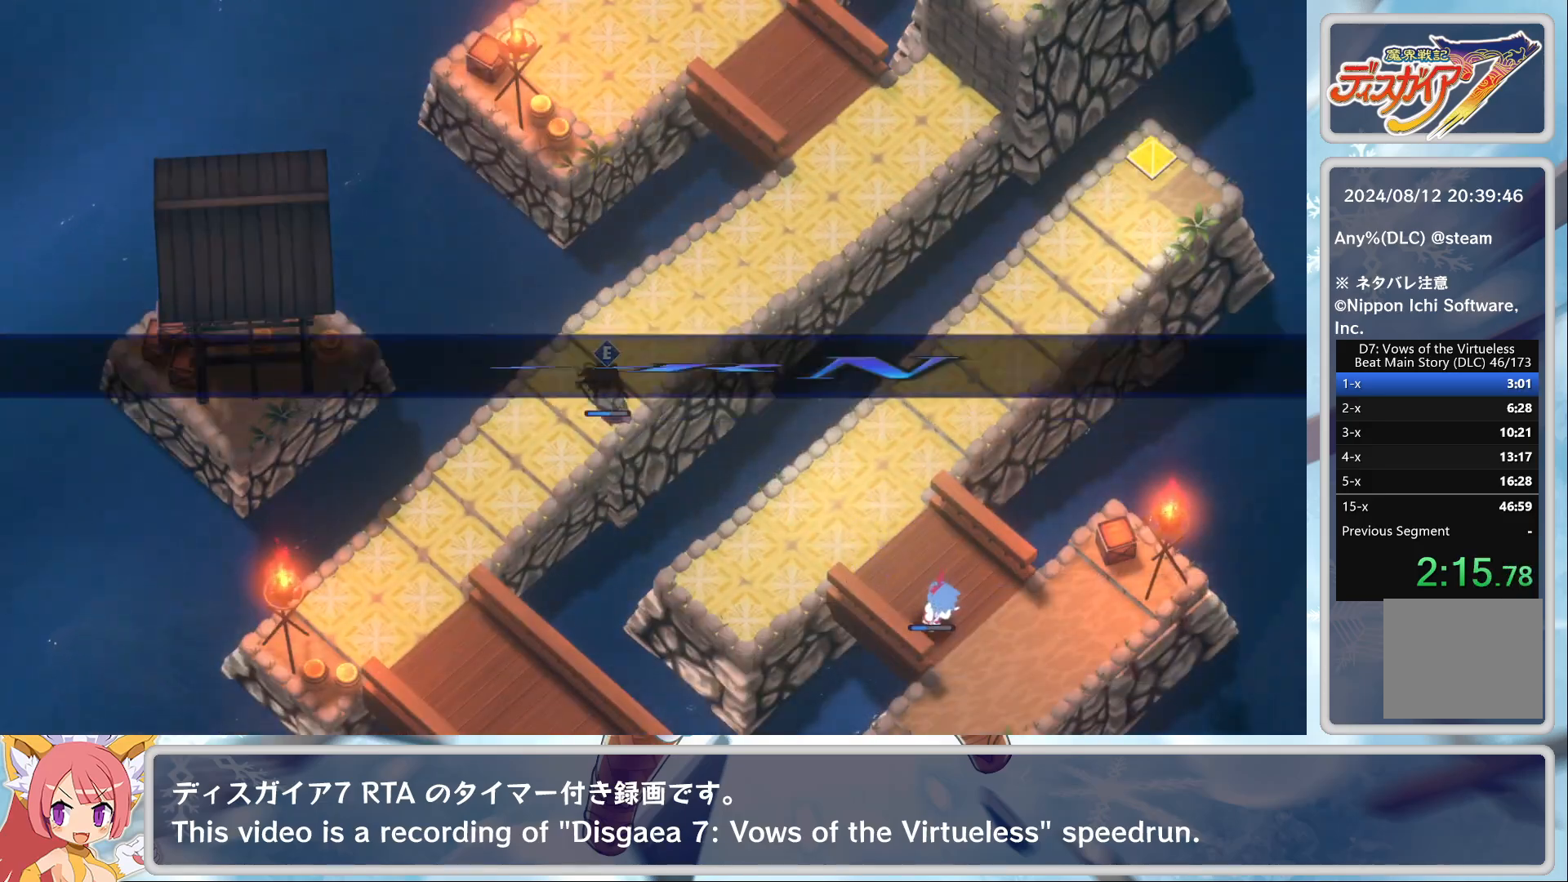
{"buttons": [], "left_stick": "center", "events": [[317, "DPAD_LEFT", "down"], [450, "DPAD_LEFT", "up"]]}
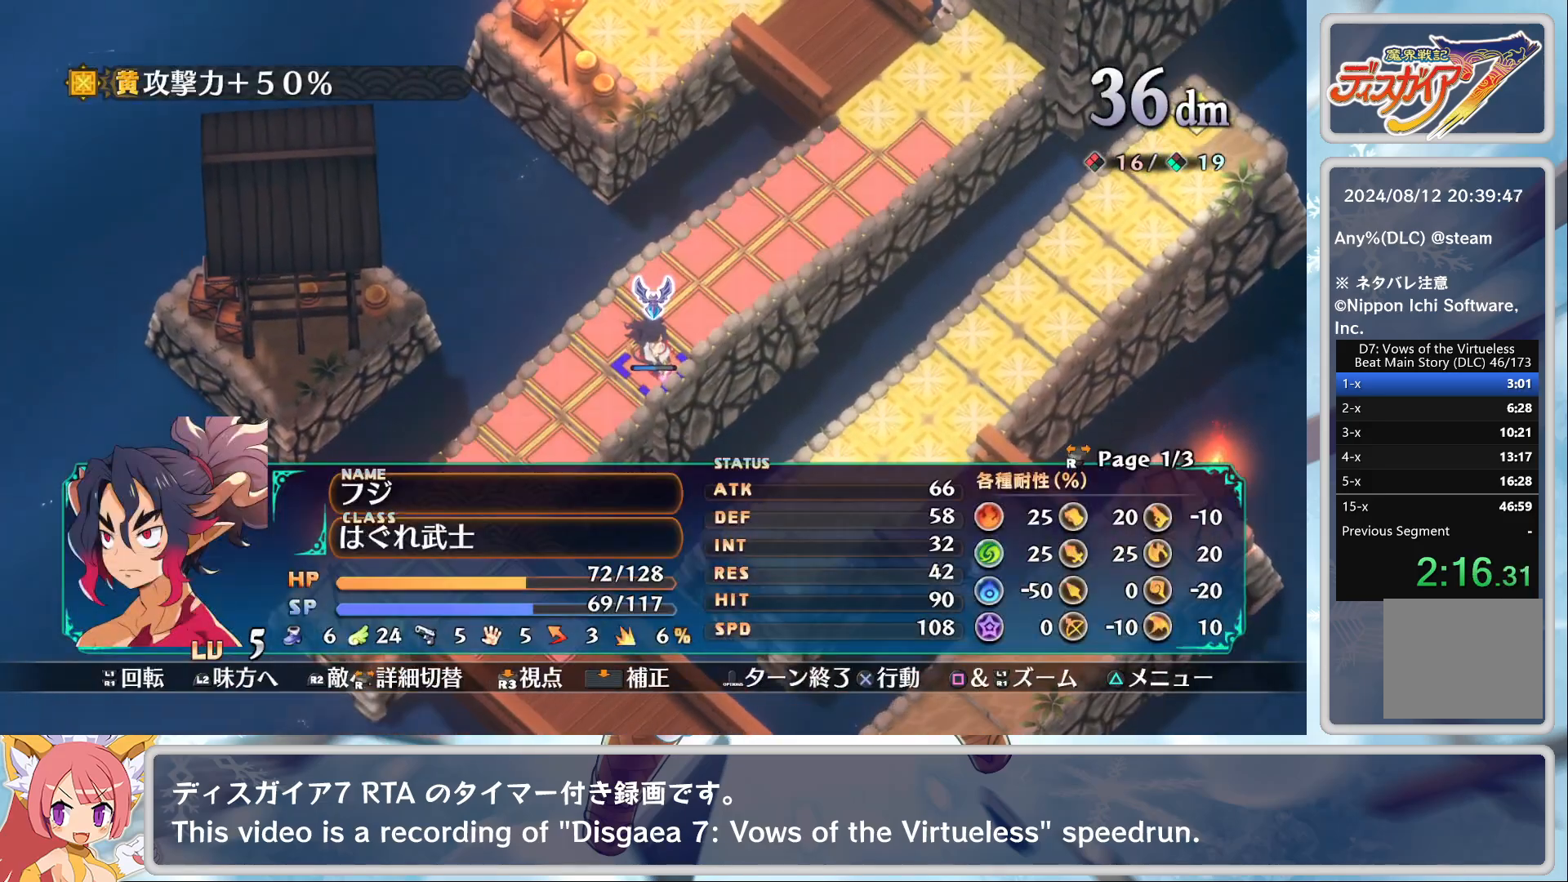
{"buttons": [], "left_stick": "up-right", "events": [[133, "CROSS", "down"], [217, "CROSS", "up"], [267, "CROSS", "down"], [267, "left_stick", "up-right"], [383, "CROSS", "up"]]}
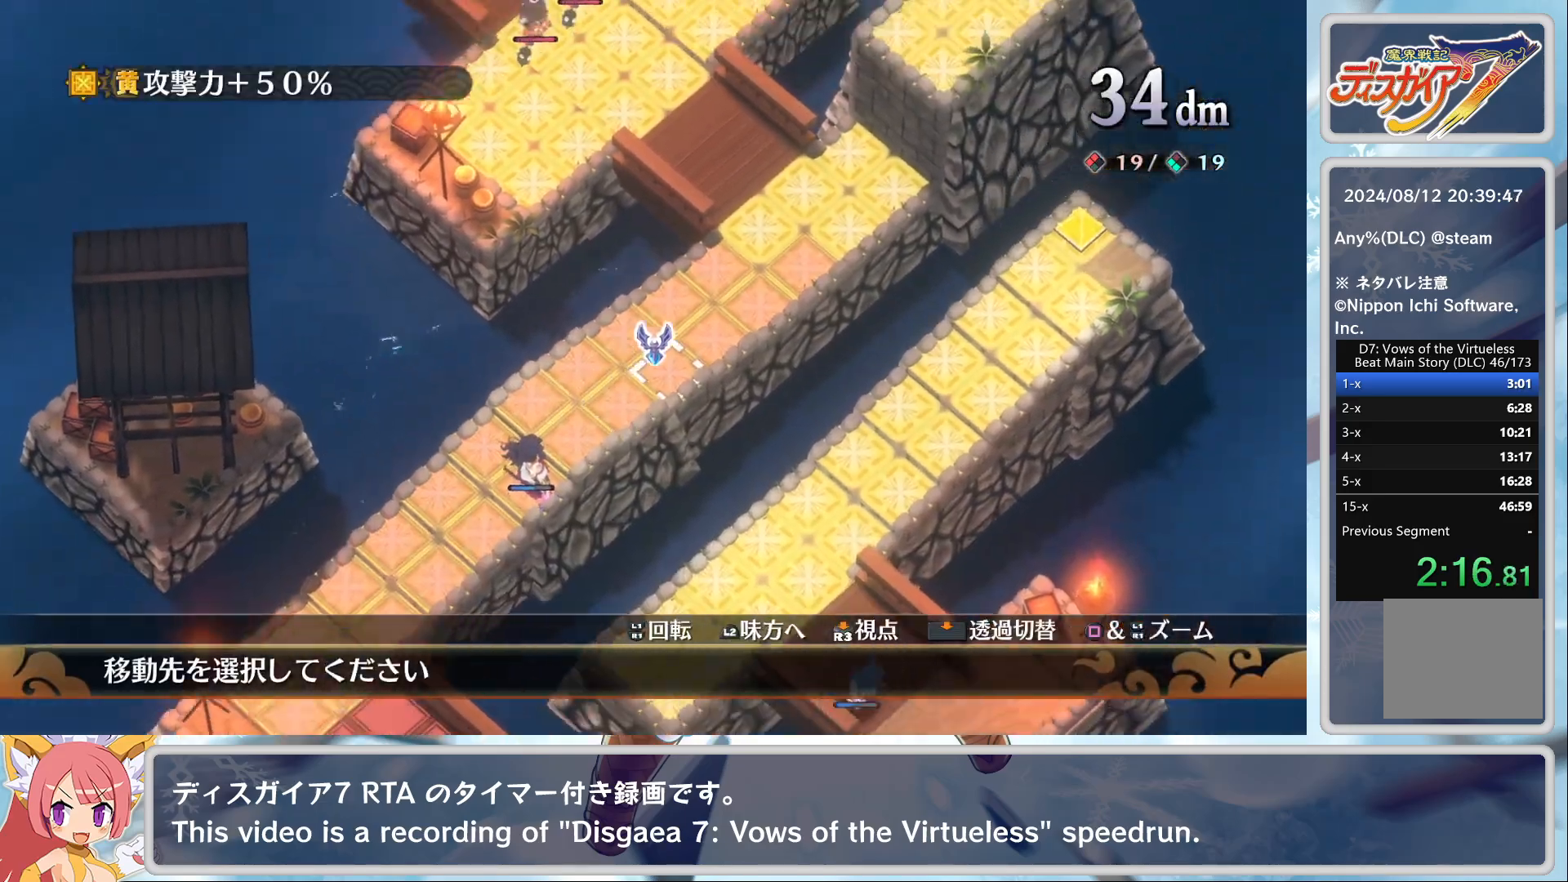
{"buttons": [], "left_stick": "center", "events": [[233, "left_stick", "center"], [300, "CROSS", "down"], [417, "CROSS", "up"]]}
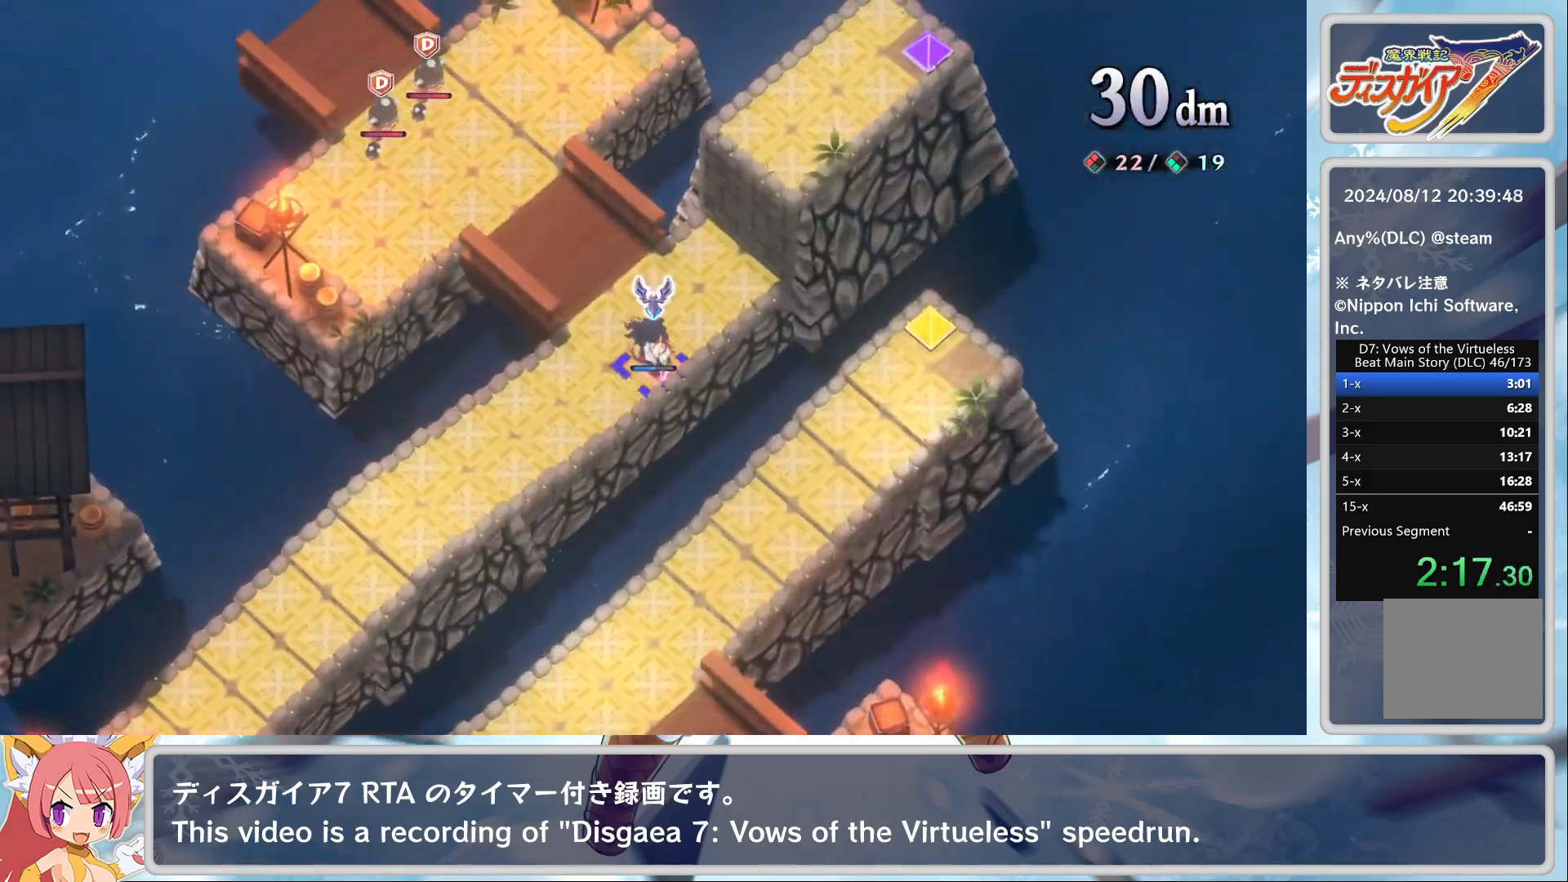
{"buttons": ["CROSS"], "left_stick": "center", "events": [[500, "CROSS", "down"]]}
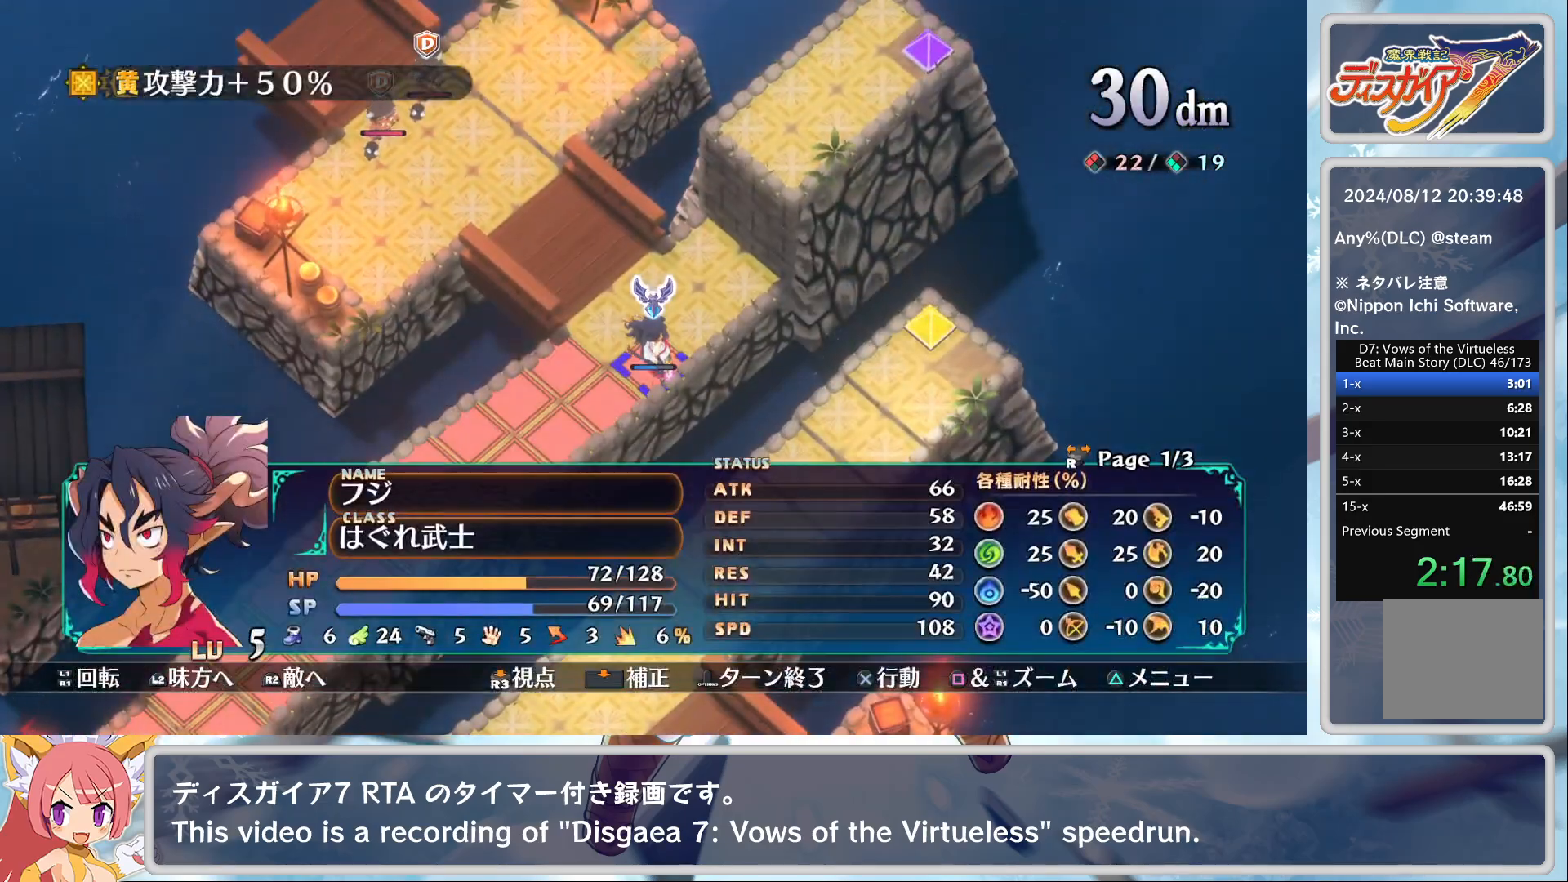
{"buttons": ["DPAD_UP"], "left_stick": "center", "events": [[117, "CROSS", "up"], [183, "DPAD_UP", "down"], [250, "DPAD_UP", "up"], [317, "DPAD_UP", "down"], [400, "DPAD_UP", "up"], [483, "DPAD_UP", "down"]]}
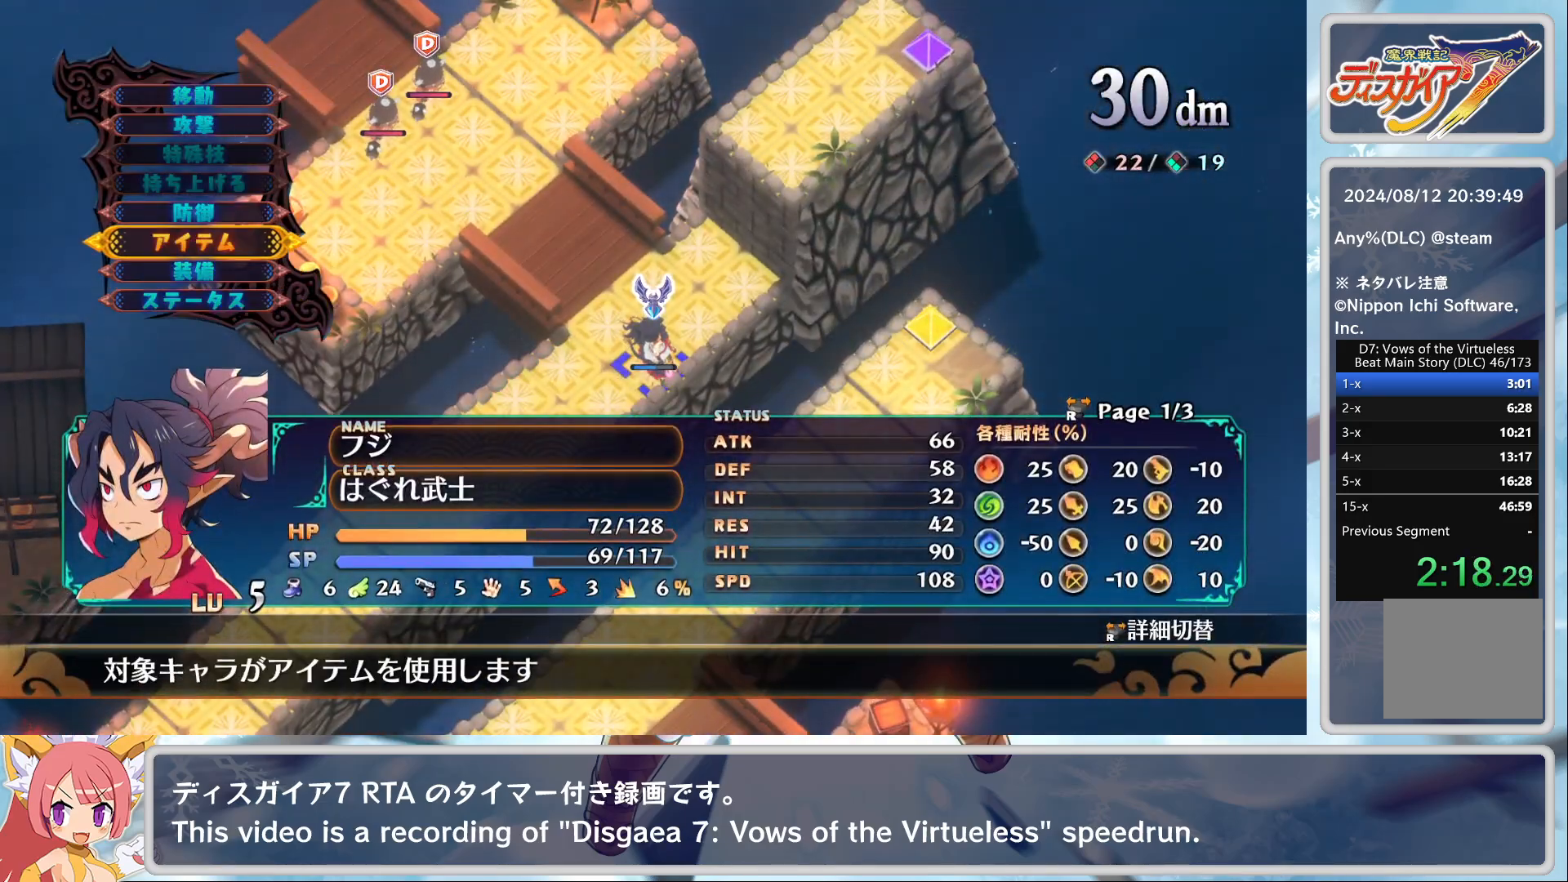
{"buttons": [], "left_stick": "center", "events": [[50, "DPAD_UP", "up"], [67, "CROSS", "down"], [200, "CROSS", "up"]]}
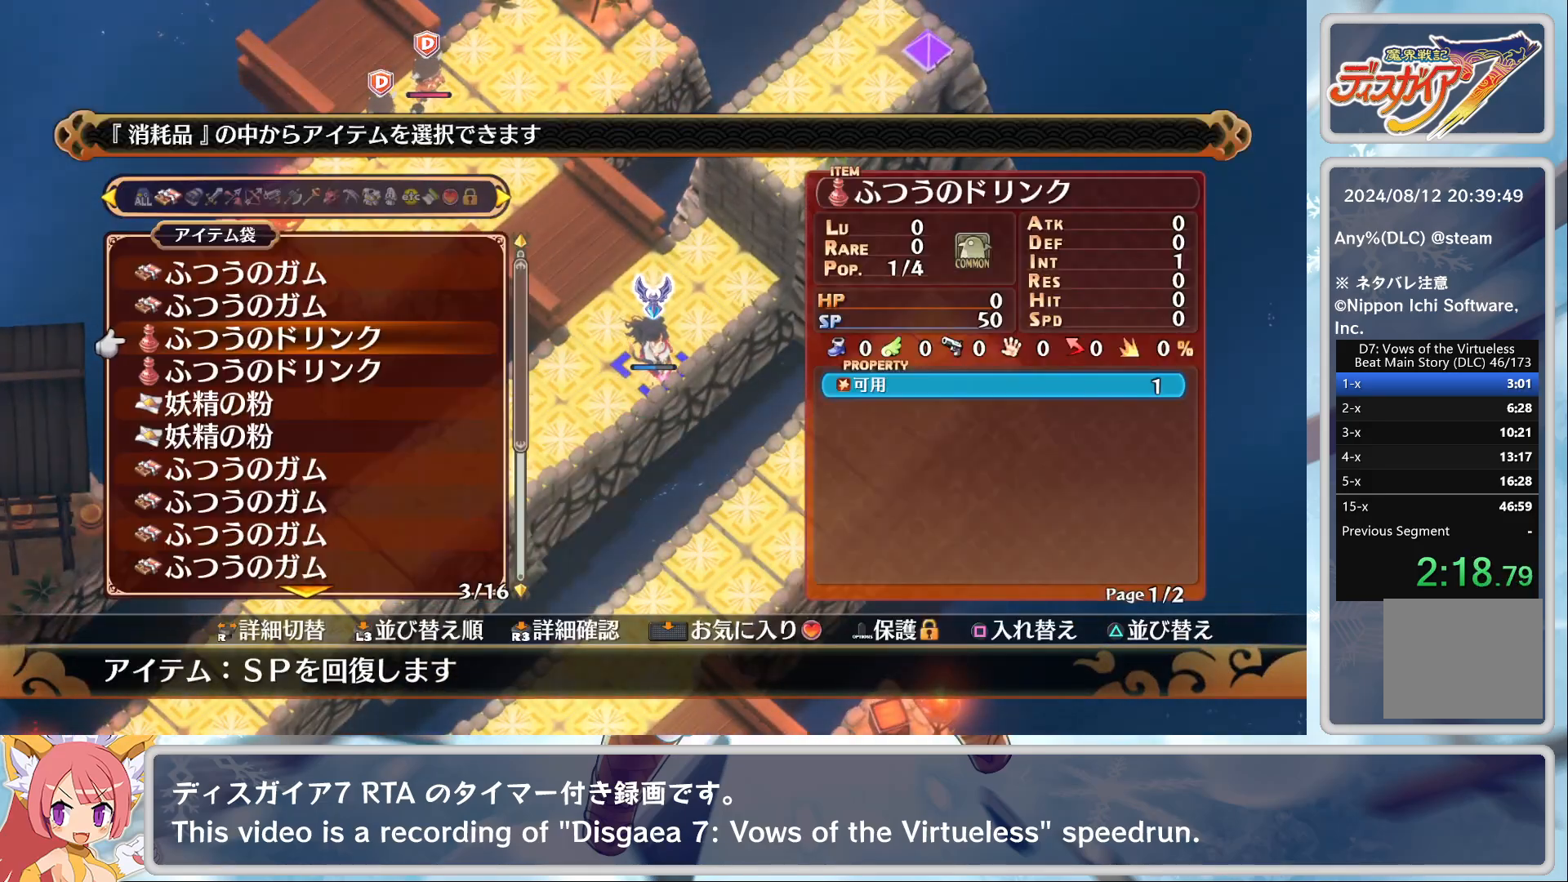
{"buttons": ["CROSS"], "left_stick": "center", "events": [[100, "DPAD_UP", "down"], [167, "DPAD_UP", "up"], [233, "CROSS", "down"], [333, "CROSS", "up"], [383, "CROSS", "down"], [450, "CROSS", "up"], [500, "CROSS", "down"]]}
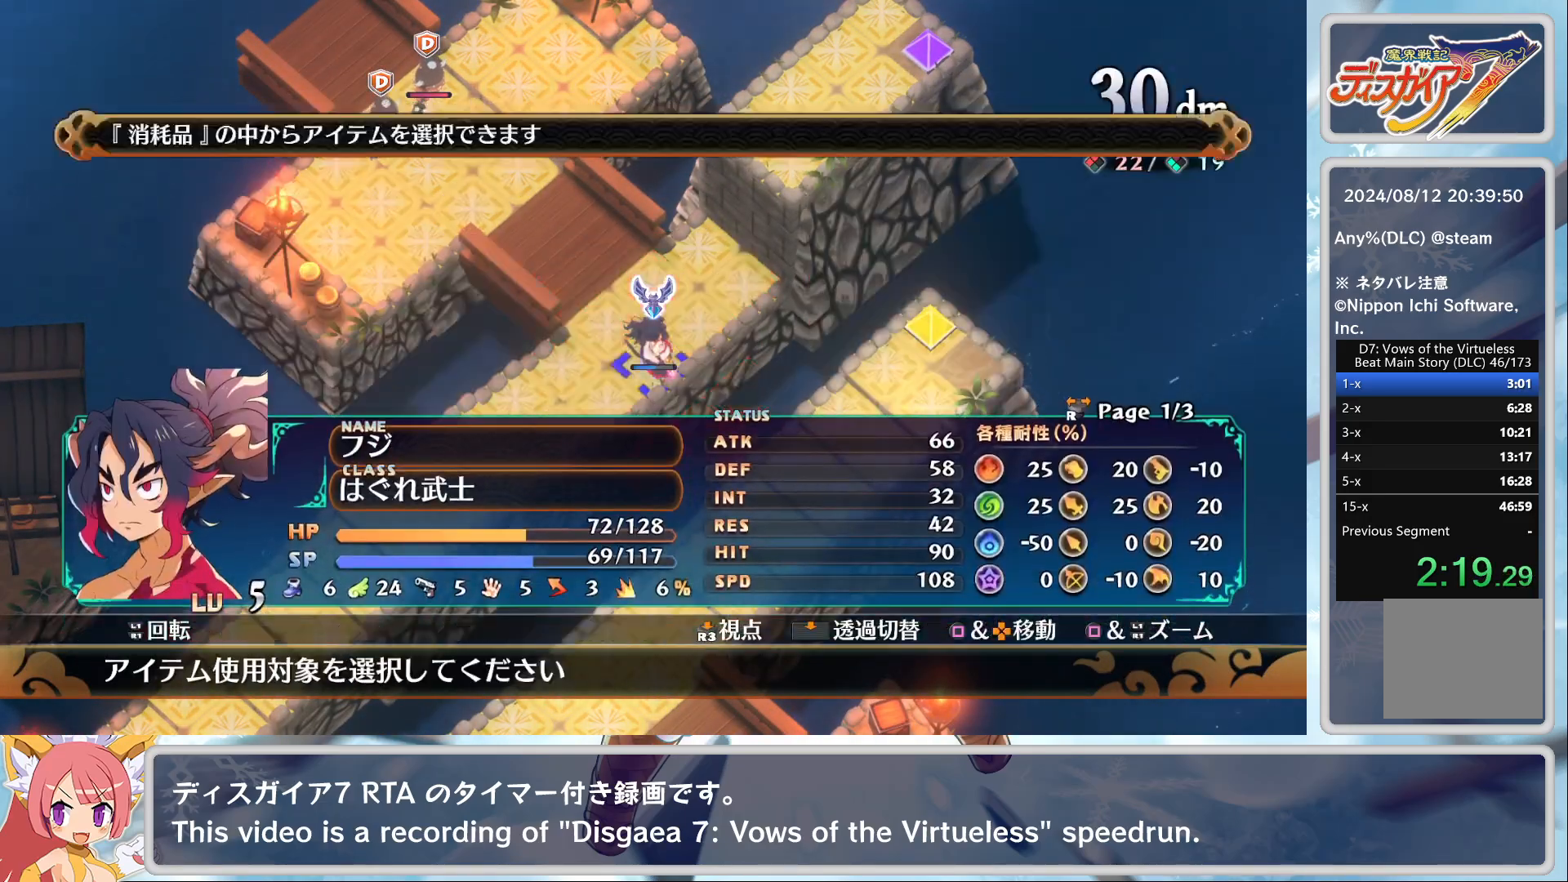
{"buttons": ["TRIANGLE"], "left_stick": "center", "events": [[117, "CROSS", "up"], [467, "TRIANGLE", "down"]]}
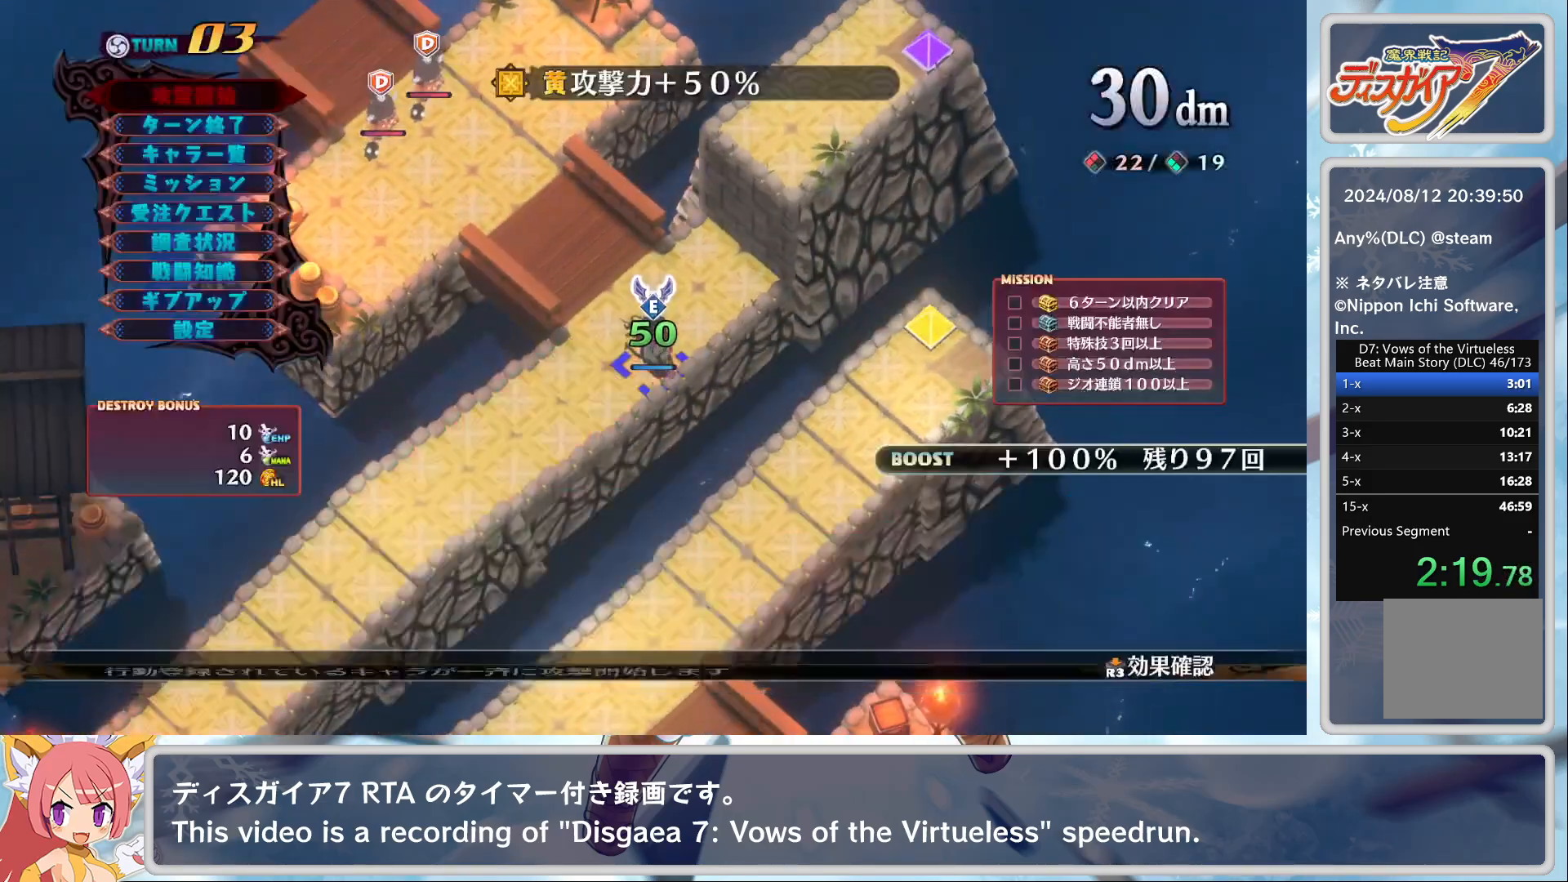
{"buttons": [], "left_stick": "center", "events": [[100, "DPAD_DOWN", "down"], [100, "TRIANGLE", "up"], [133, "CROSS", "down"], [150, "DPAD_DOWN", "up"], [283, "CROSS", "up"]]}
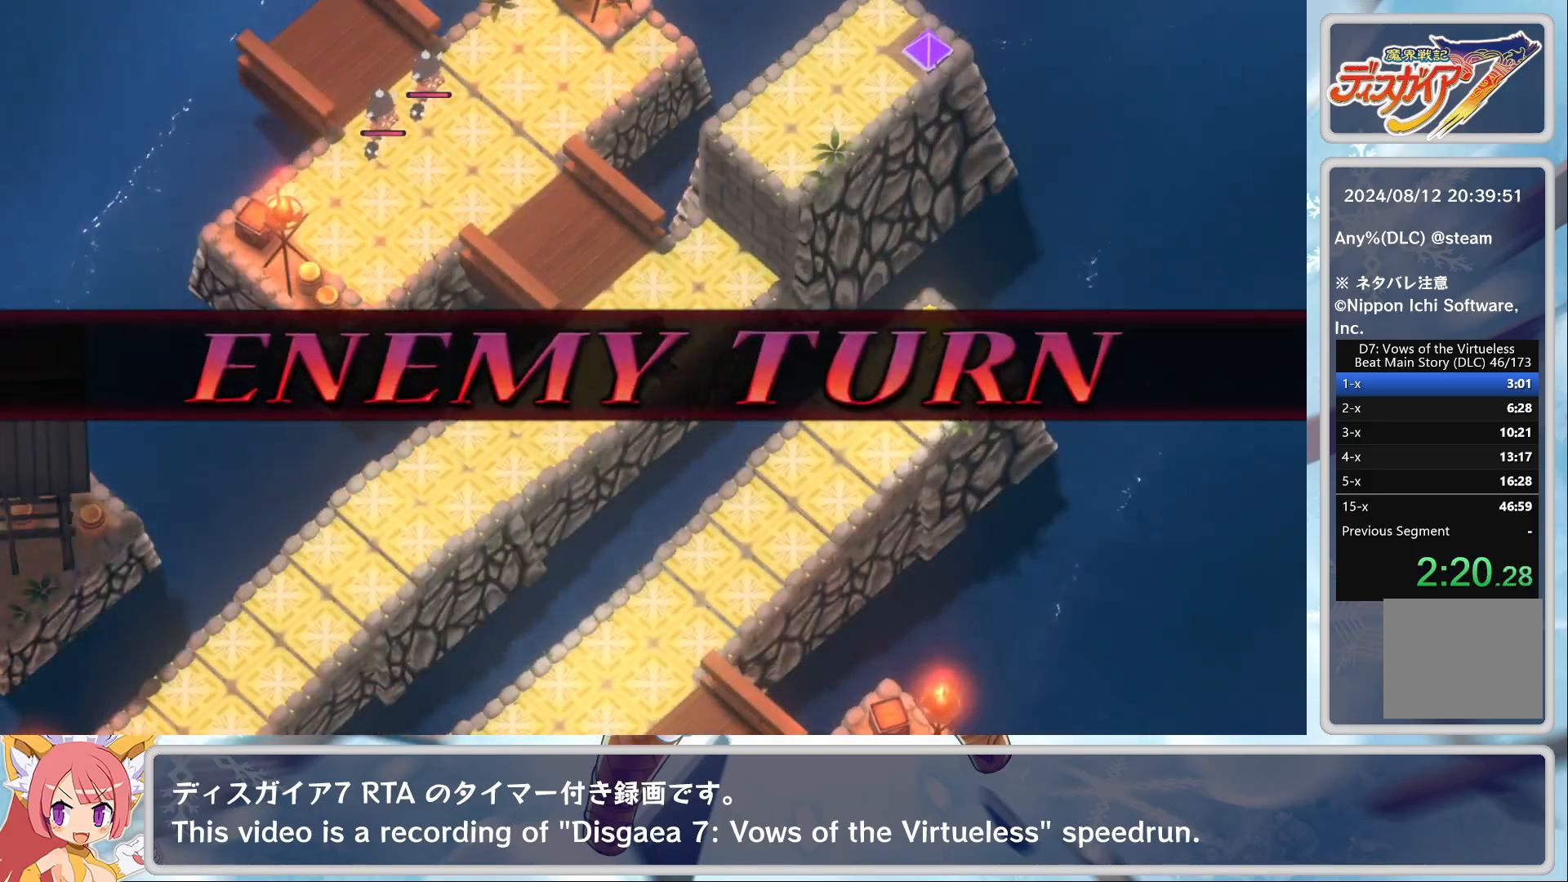
{"buttons": [], "left_stick": "center", "events": []}
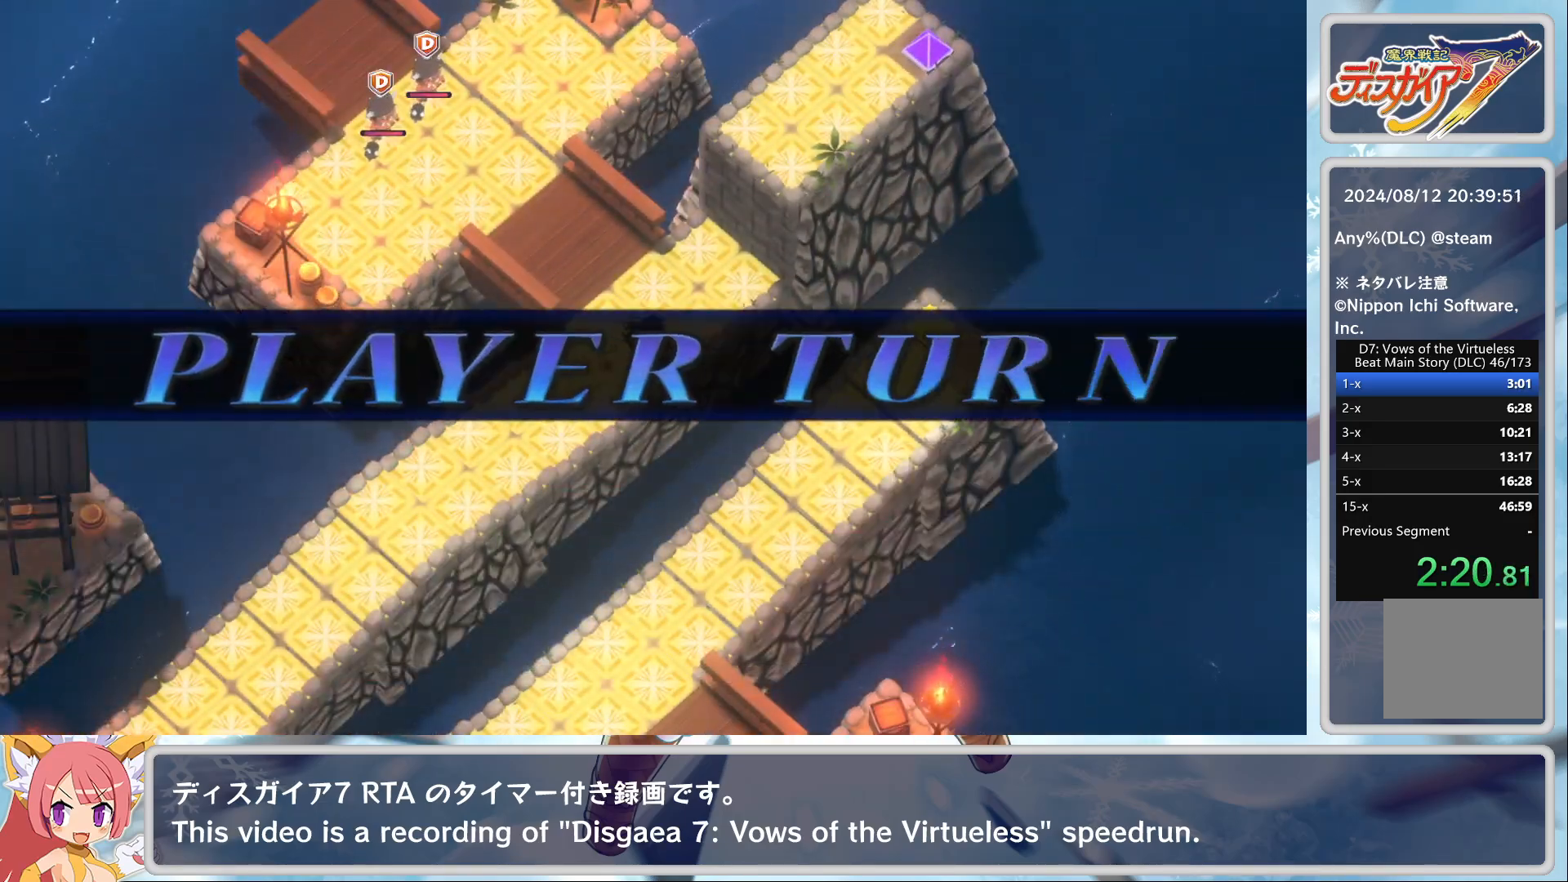
{"buttons": [], "left_stick": "center", "events": []}
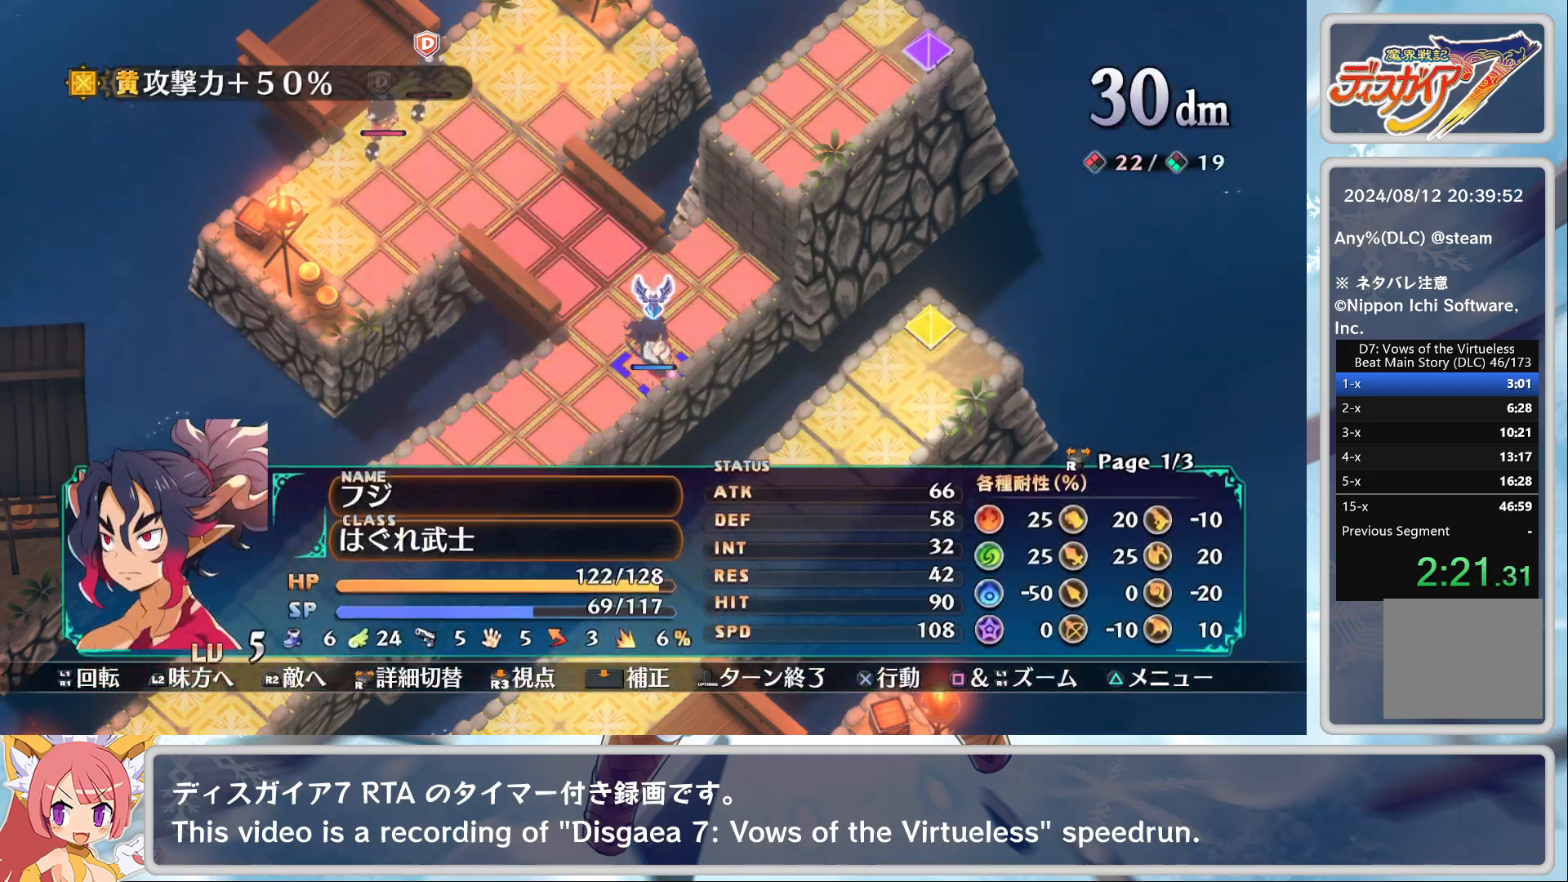
{"buttons": [], "left_stick": "center", "events": [[33, "CROSS", "down"], [133, "CROSS", "up"], [183, "CROSS", "down"], [200, "left_stick", "up-left"], [267, "CROSS", "up"], [500, "left_stick", "center"]]}
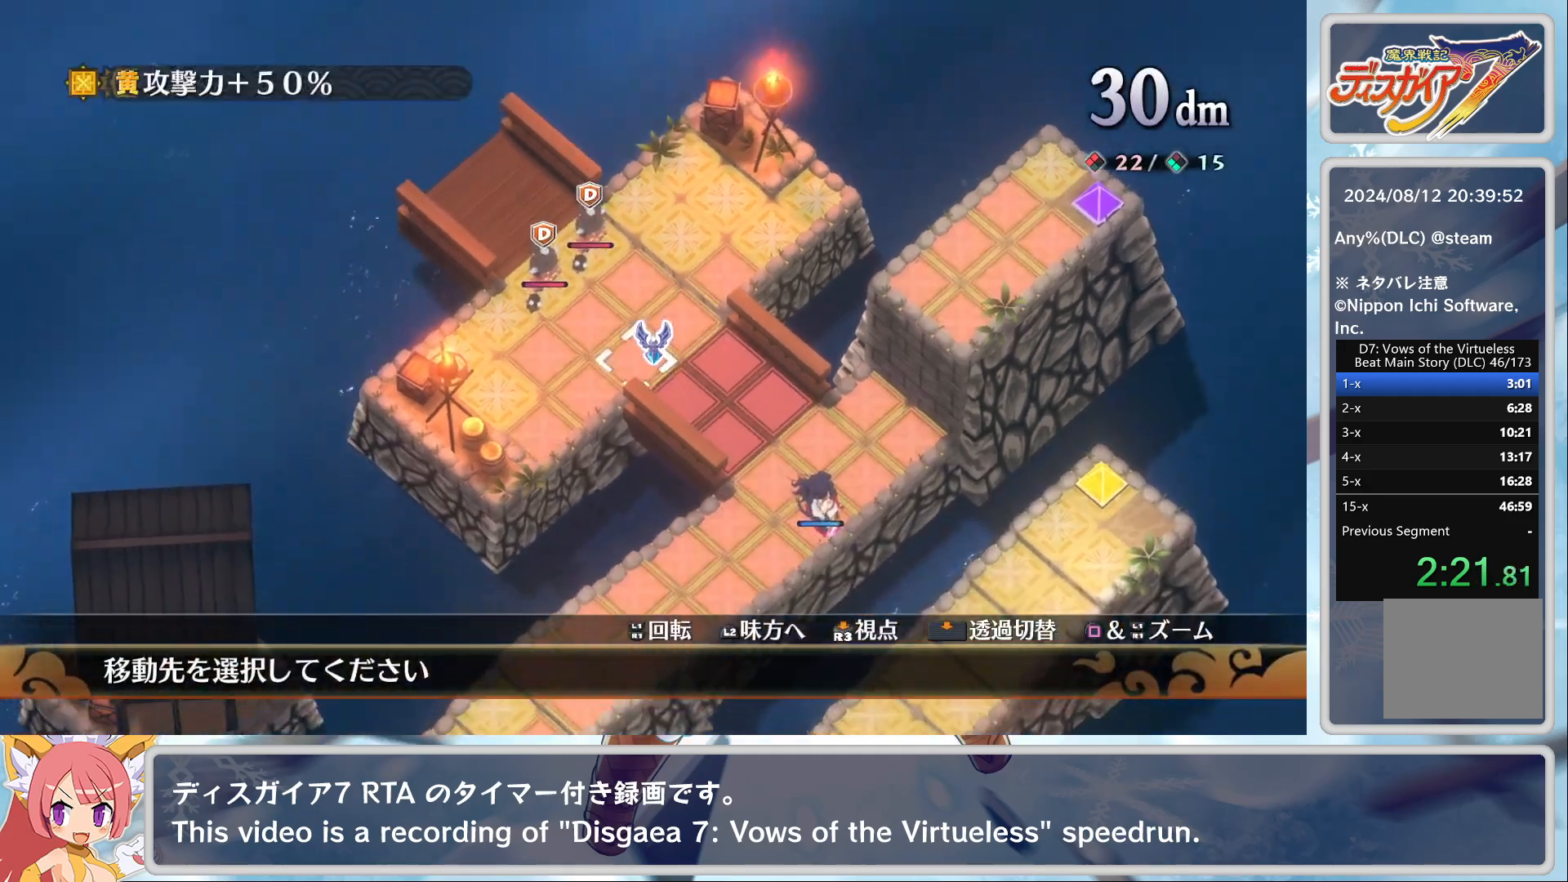
{"buttons": [], "left_stick": "center", "events": [[50, "CROSS", "down"], [183, "CROSS", "up"], [283, "CROSS", "down"], [417, "CROSS", "up"], [450, "DPAD_DOWN", "down"], [500, "DPAD_DOWN", "up"]]}
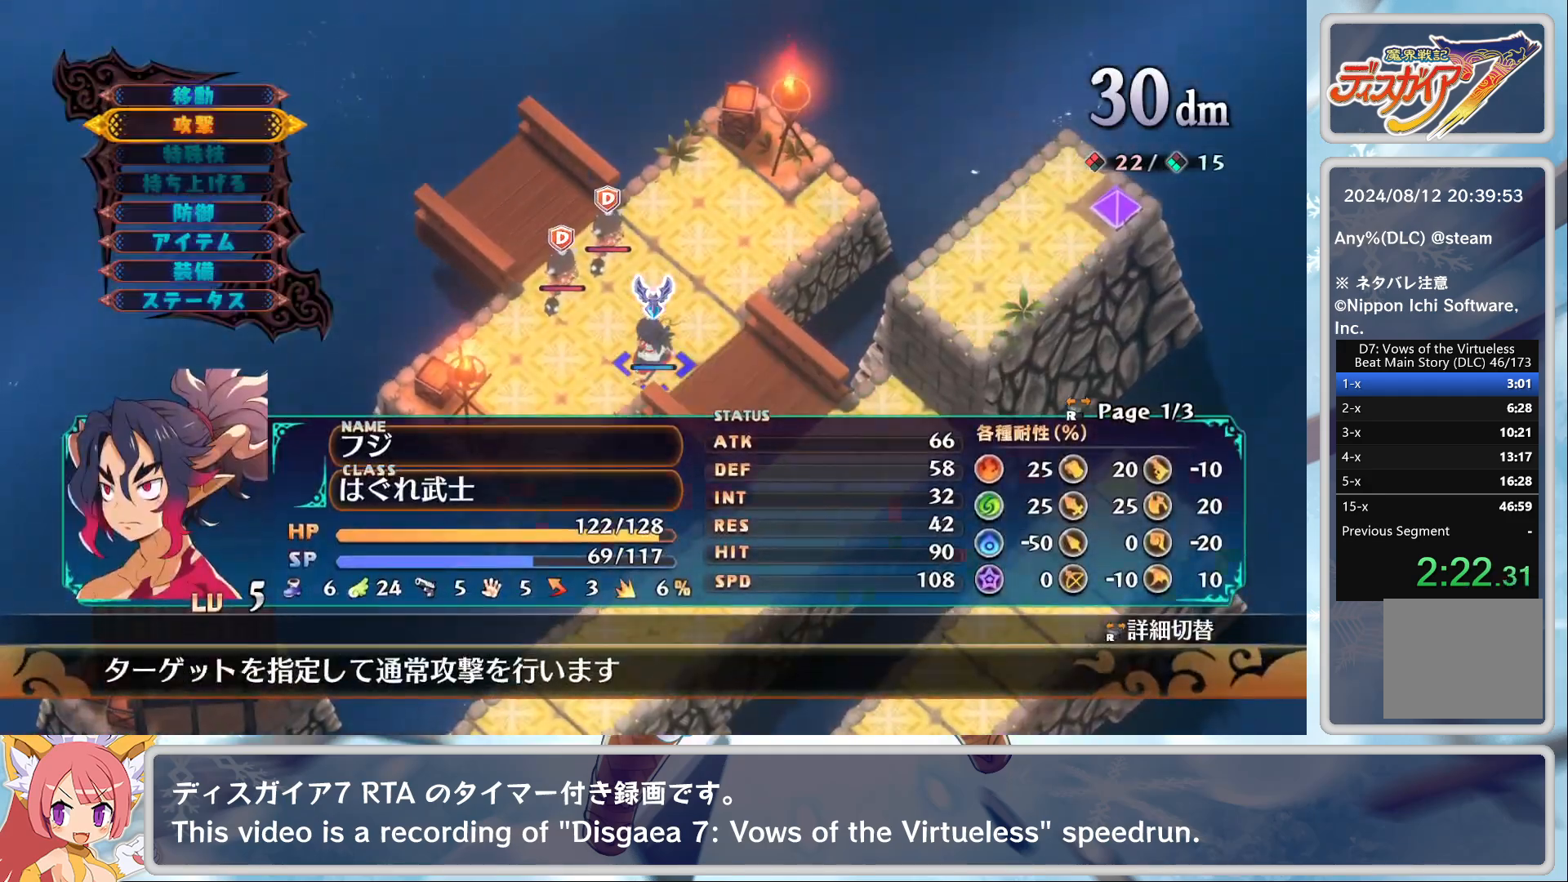
{"buttons": ["CROSS"], "left_stick": "center", "events": [[33, "CROSS", "down"], [117, "CROSS", "up"], [267, "TRIANGLE", "down"], [367, "TRIANGLE", "up"], [383, "CROSS", "down"]]}
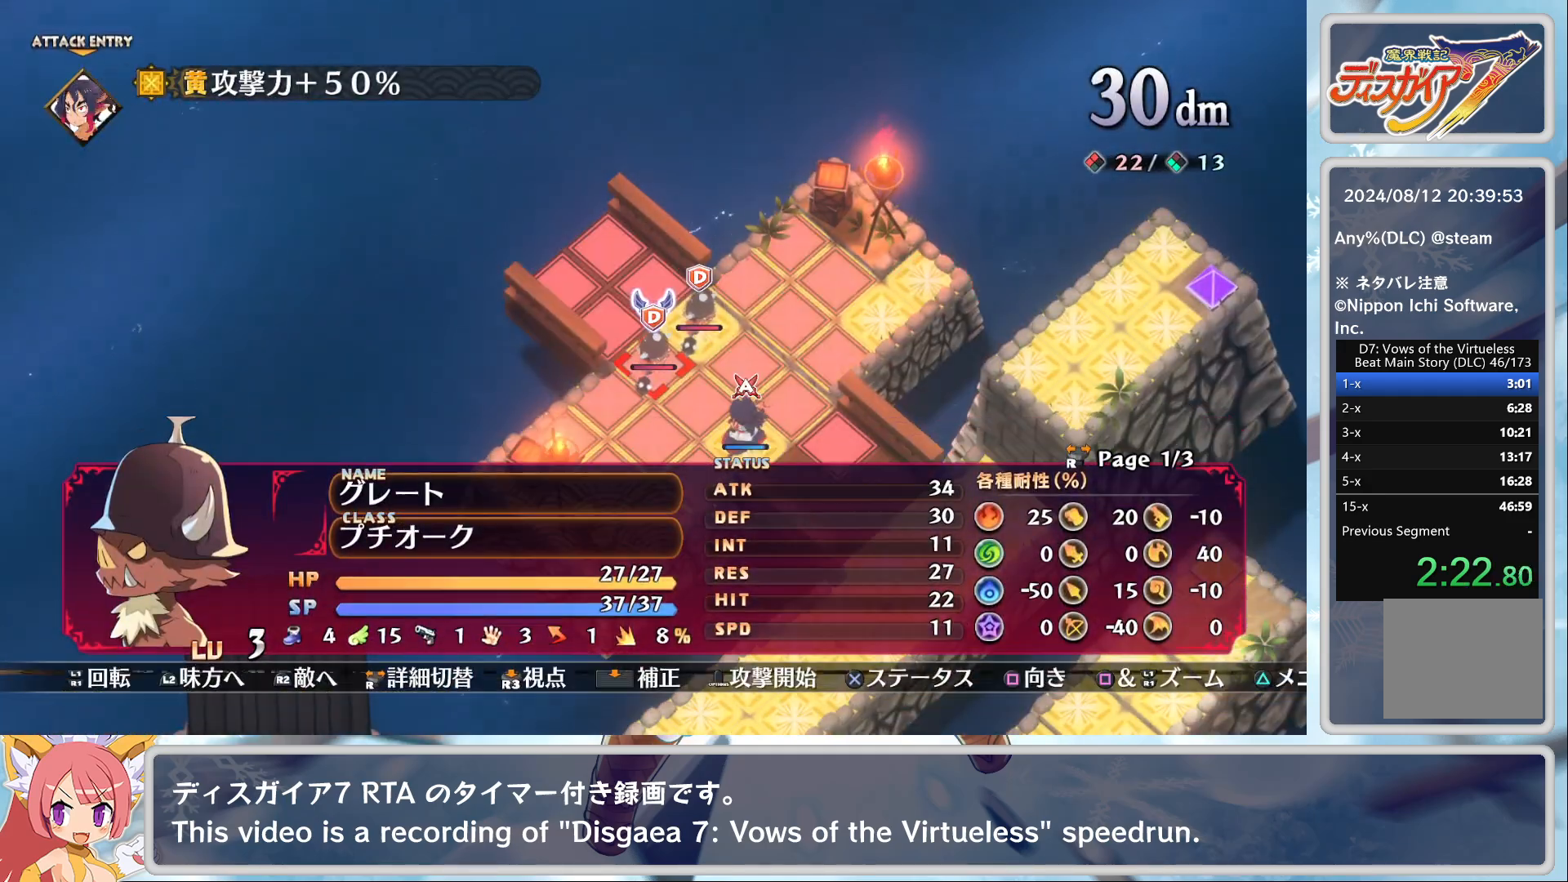
{"buttons": [], "left_stick": "center", "events": [[17, "CROSS", "up"], [183, "TRIANGLE", "down"], [233, "DPAD_DOWN", "down"], [267, "TRIANGLE", "up"], [283, "CROSS", "down"], [317, "DPAD_DOWN", "up"], [383, "CROSS", "up"]]}
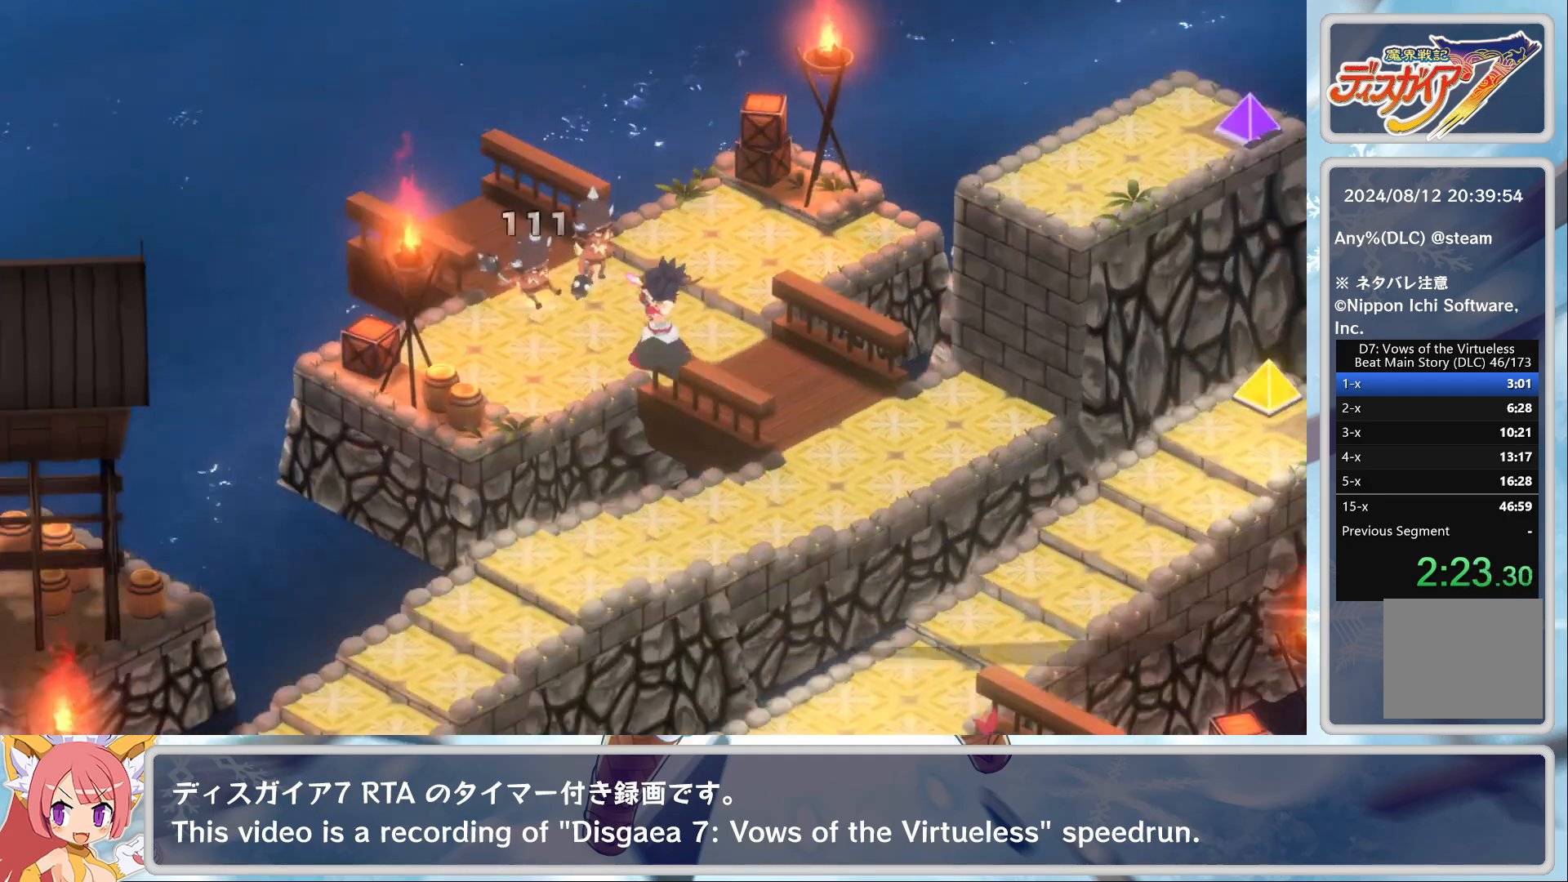
{"buttons": [], "left_stick": "center", "events": []}
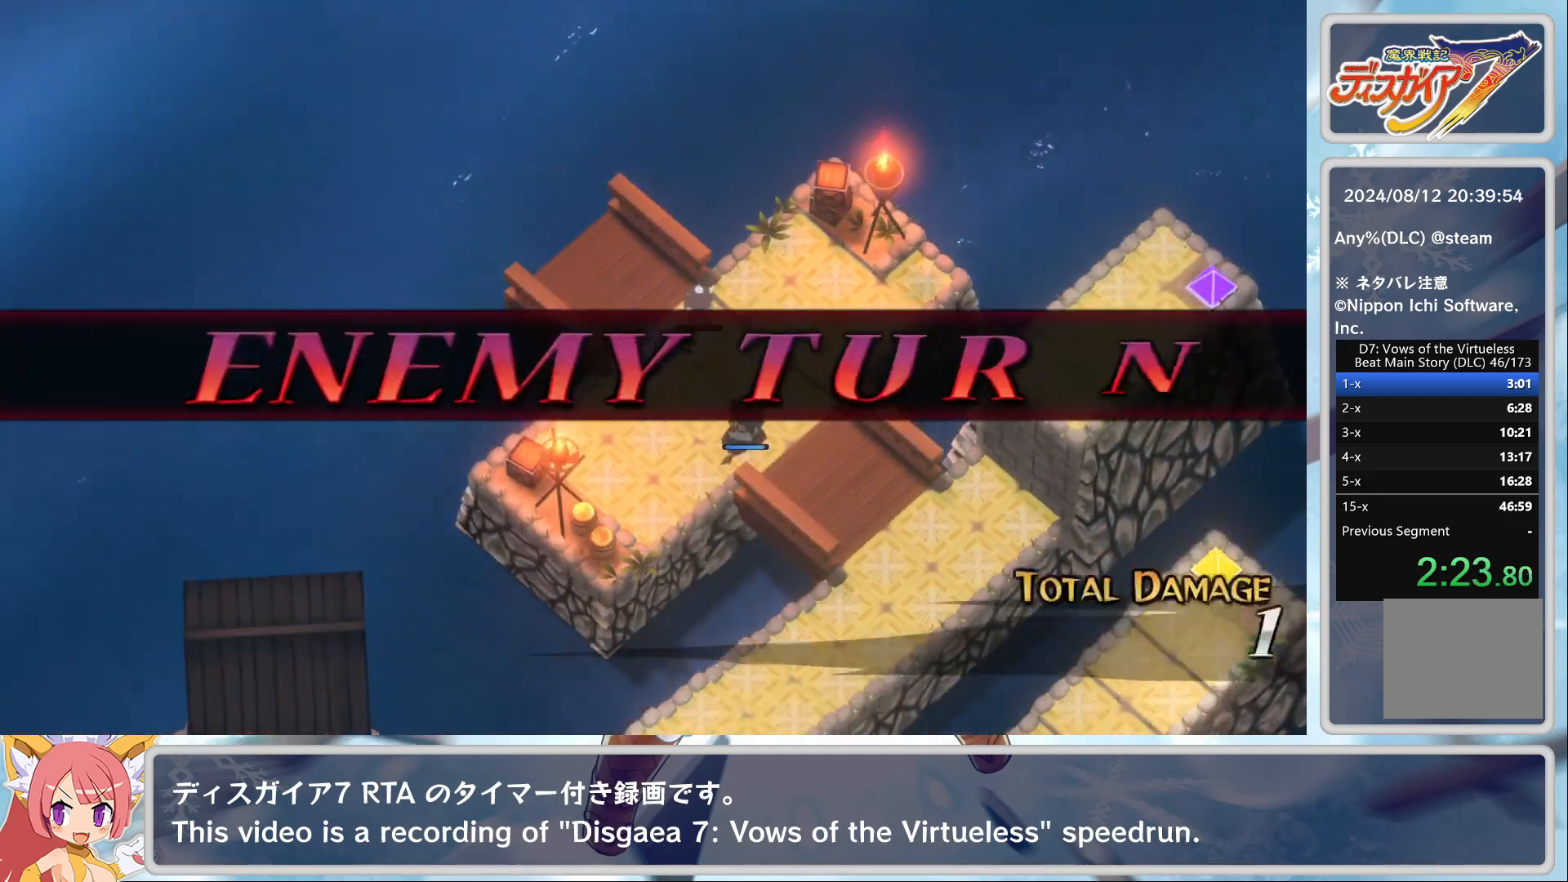
{"buttons": [], "left_stick": "center", "events": []}
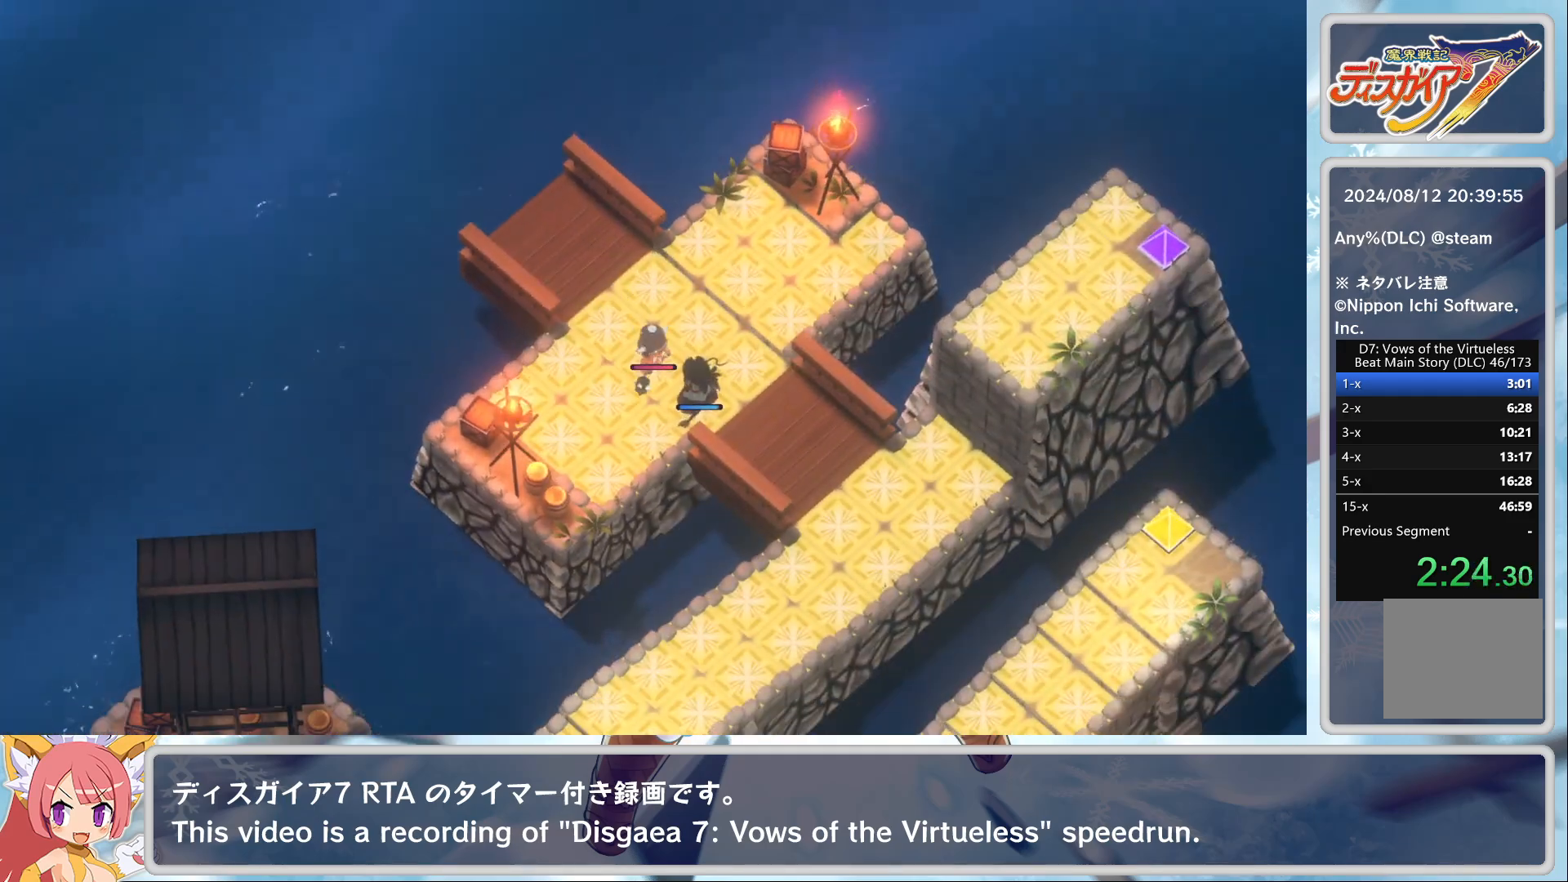
{"buttons": [], "left_stick": "center", "events": []}
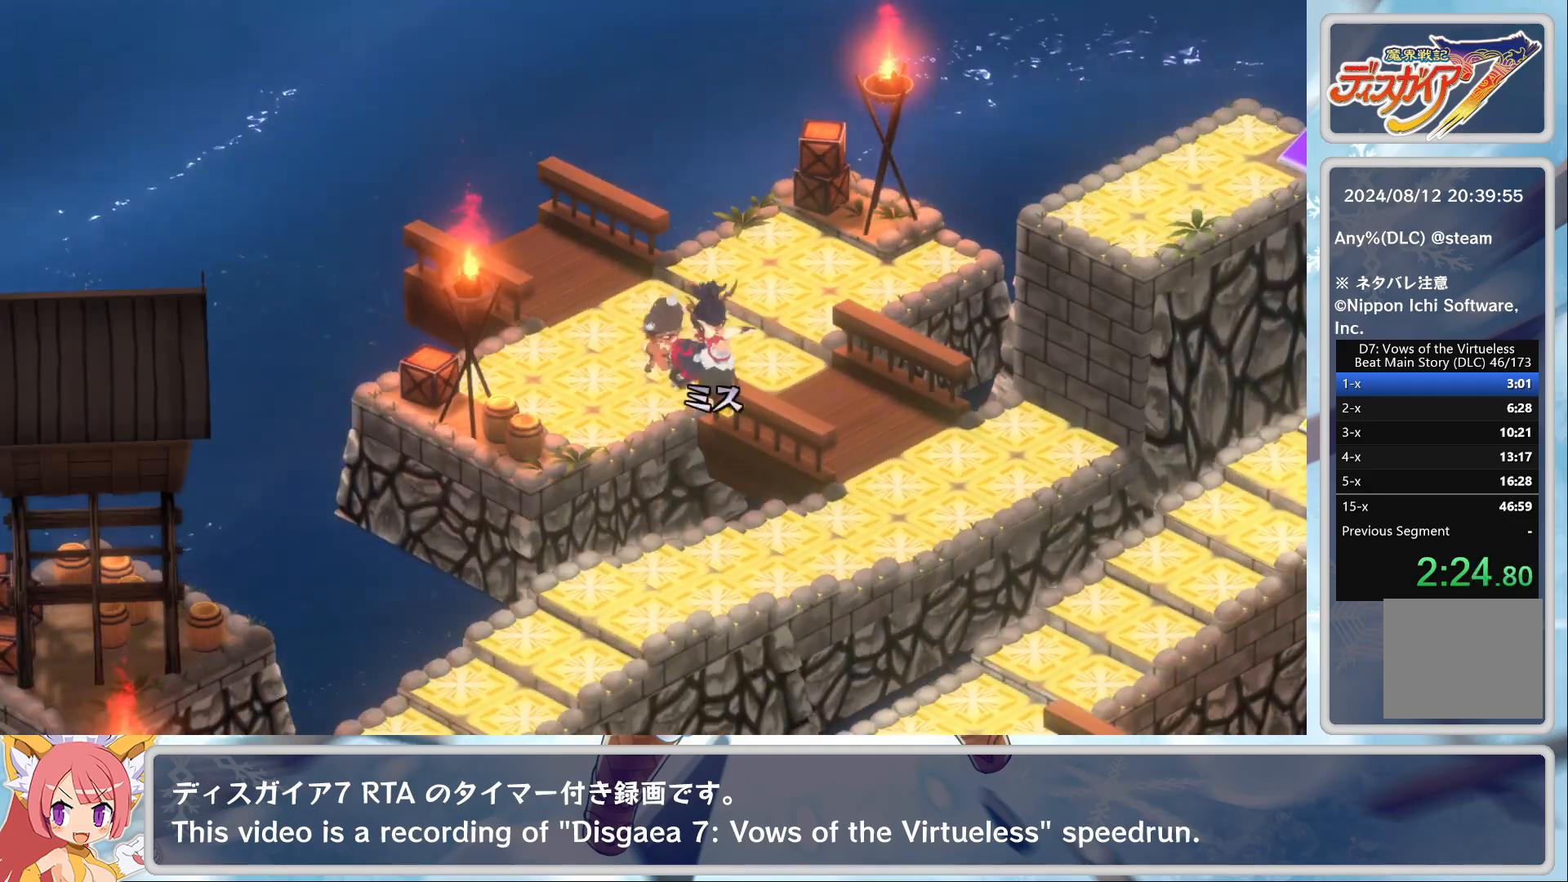
{"buttons": [], "left_stick": "center", "events": []}
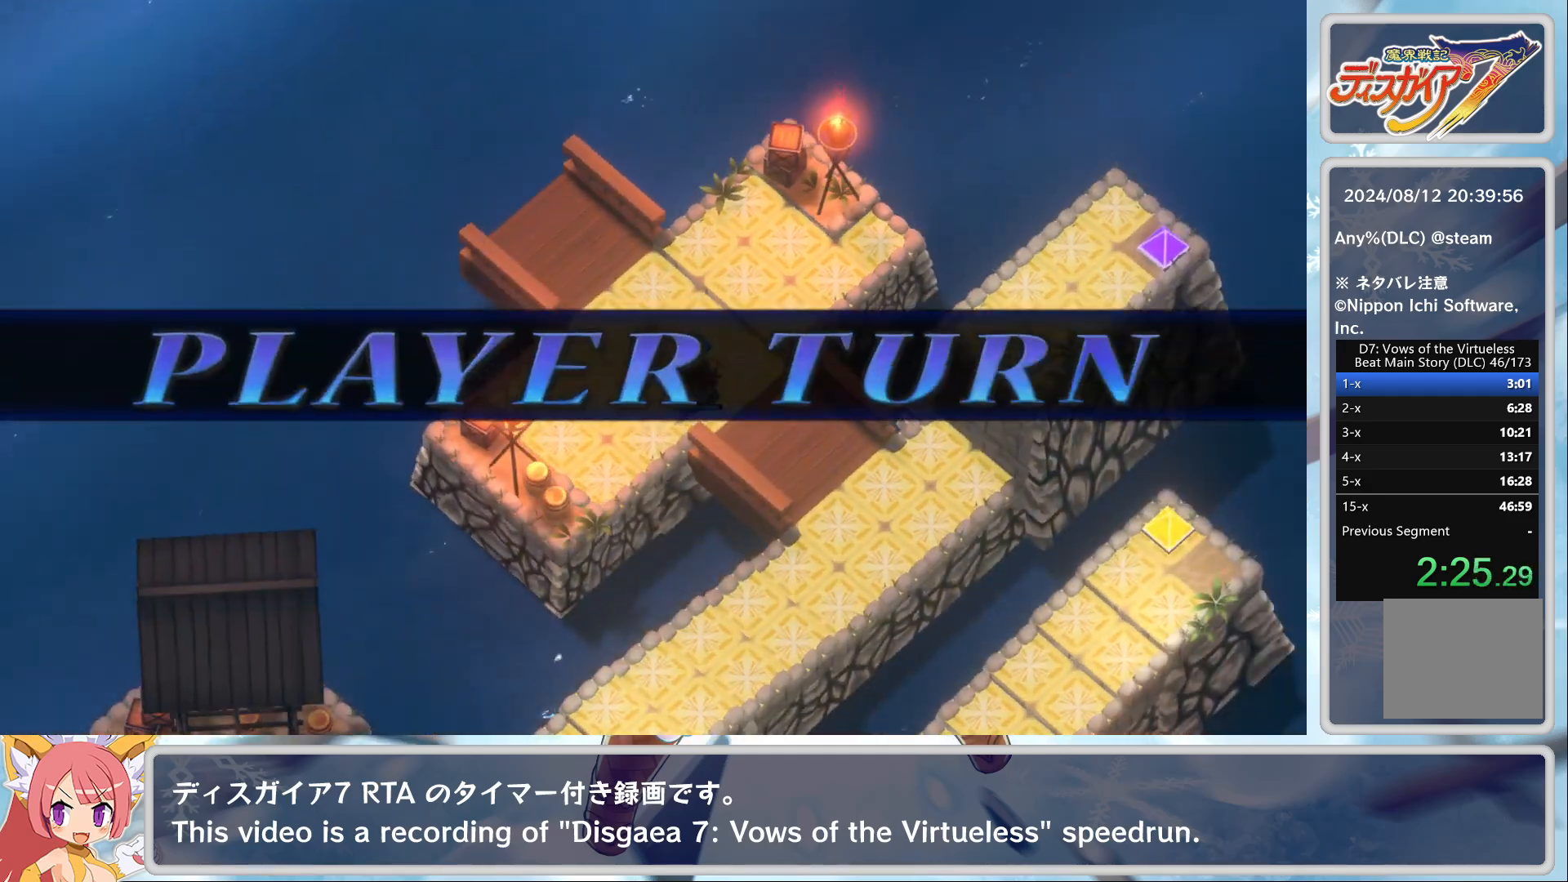
{"buttons": ["DPAD_DOWN"], "left_stick": "center", "events": [[500, "DPAD_DOWN", "down"]]}
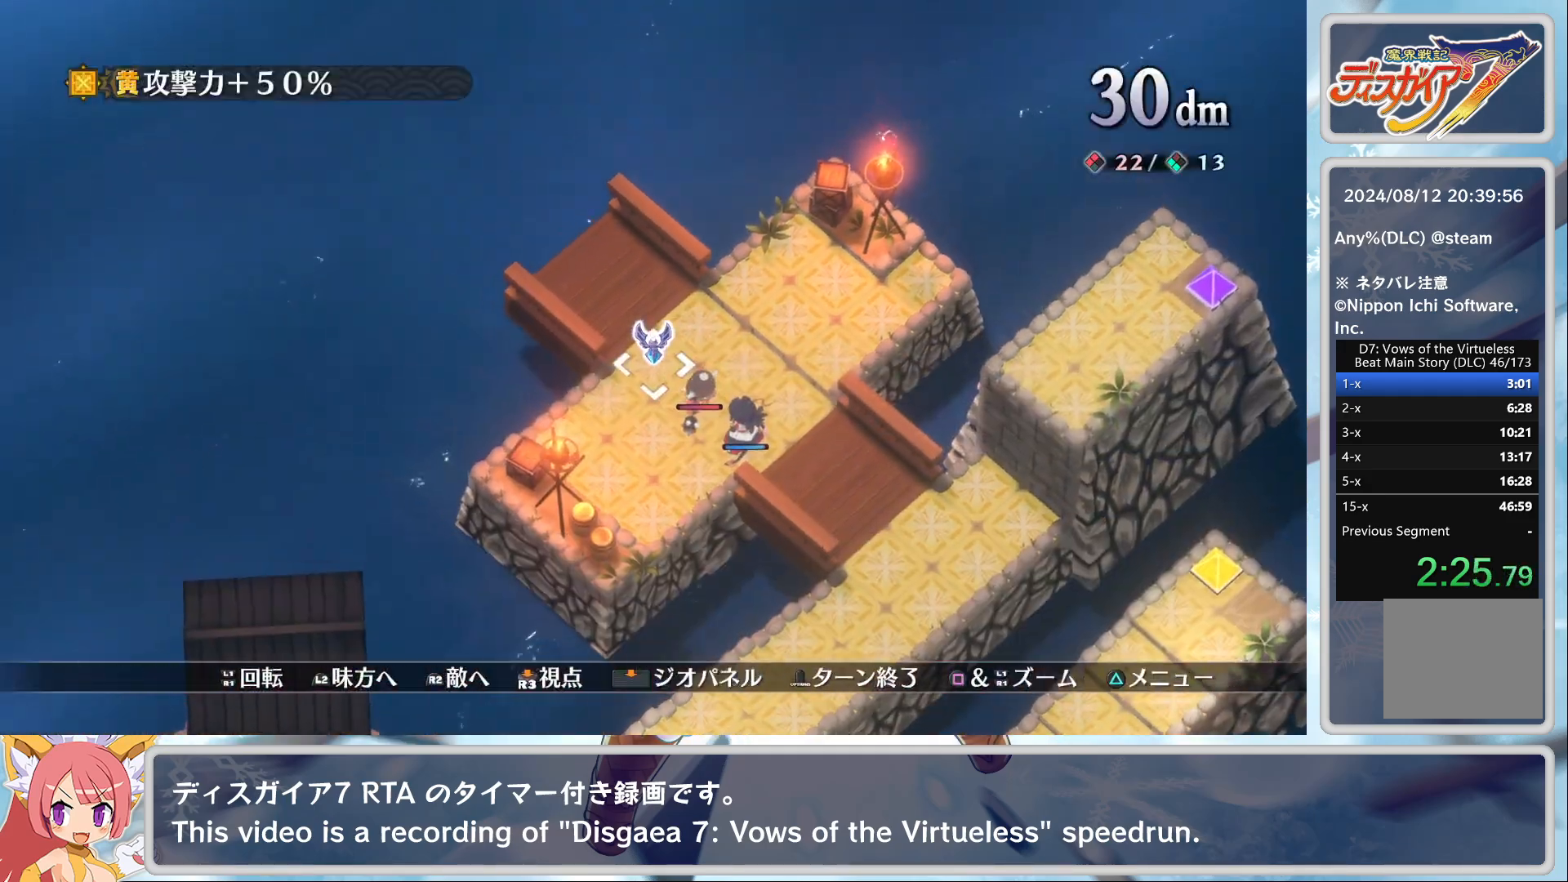
{"buttons": [], "left_stick": "center", "events": [[67, "DPAD_DOWN", "up"], [233, "DPAD_DOWN", "down"], [300, "DPAD_DOWN", "up"], [383, "CROSS", "down"], [483, "CROSS", "up"]]}
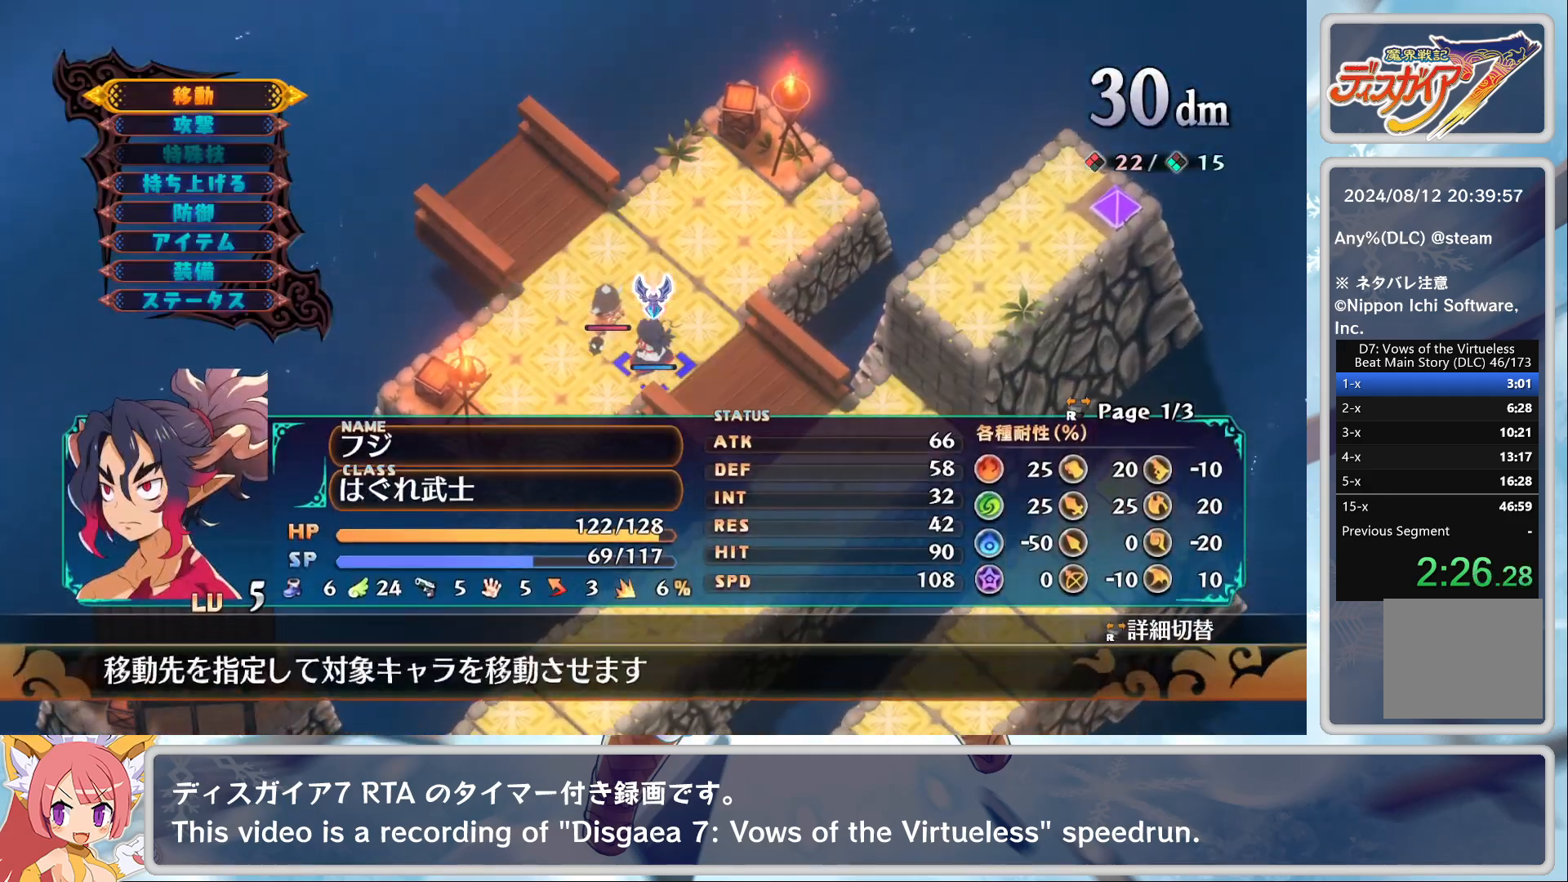
{"buttons": ["CROSS"], "left_stick": "center", "events": [[17, "DPAD_DOWN", "down"], [100, "CROSS", "down"], [133, "DPAD_DOWN", "up"], [150, "CROSS", "up"], [217, "CROSS", "down"], [300, "CROSS", "up"], [350, "TRIANGLE", "down"], [467, "TRIANGLE", "up"], [483, "CROSS", "down"]]}
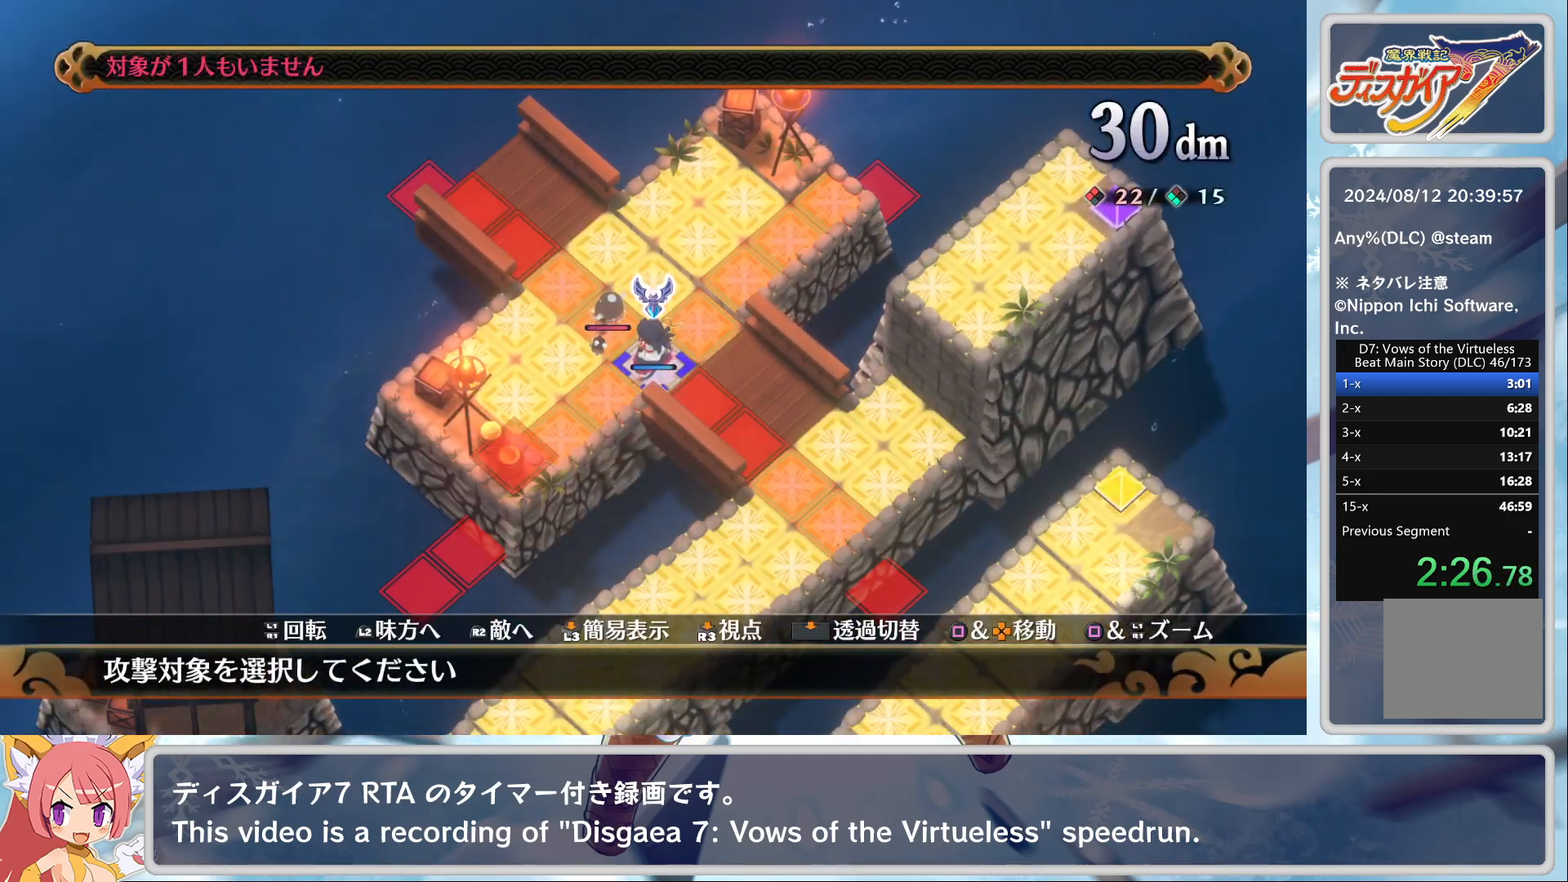
{"buttons": ["CROSS"], "left_stick": "center", "events": [[83, "CROSS", "up"], [300, "DPAD_UP", "down"], [333, "DPAD_UP", "up"], [450, "CROSS", "down"]]}
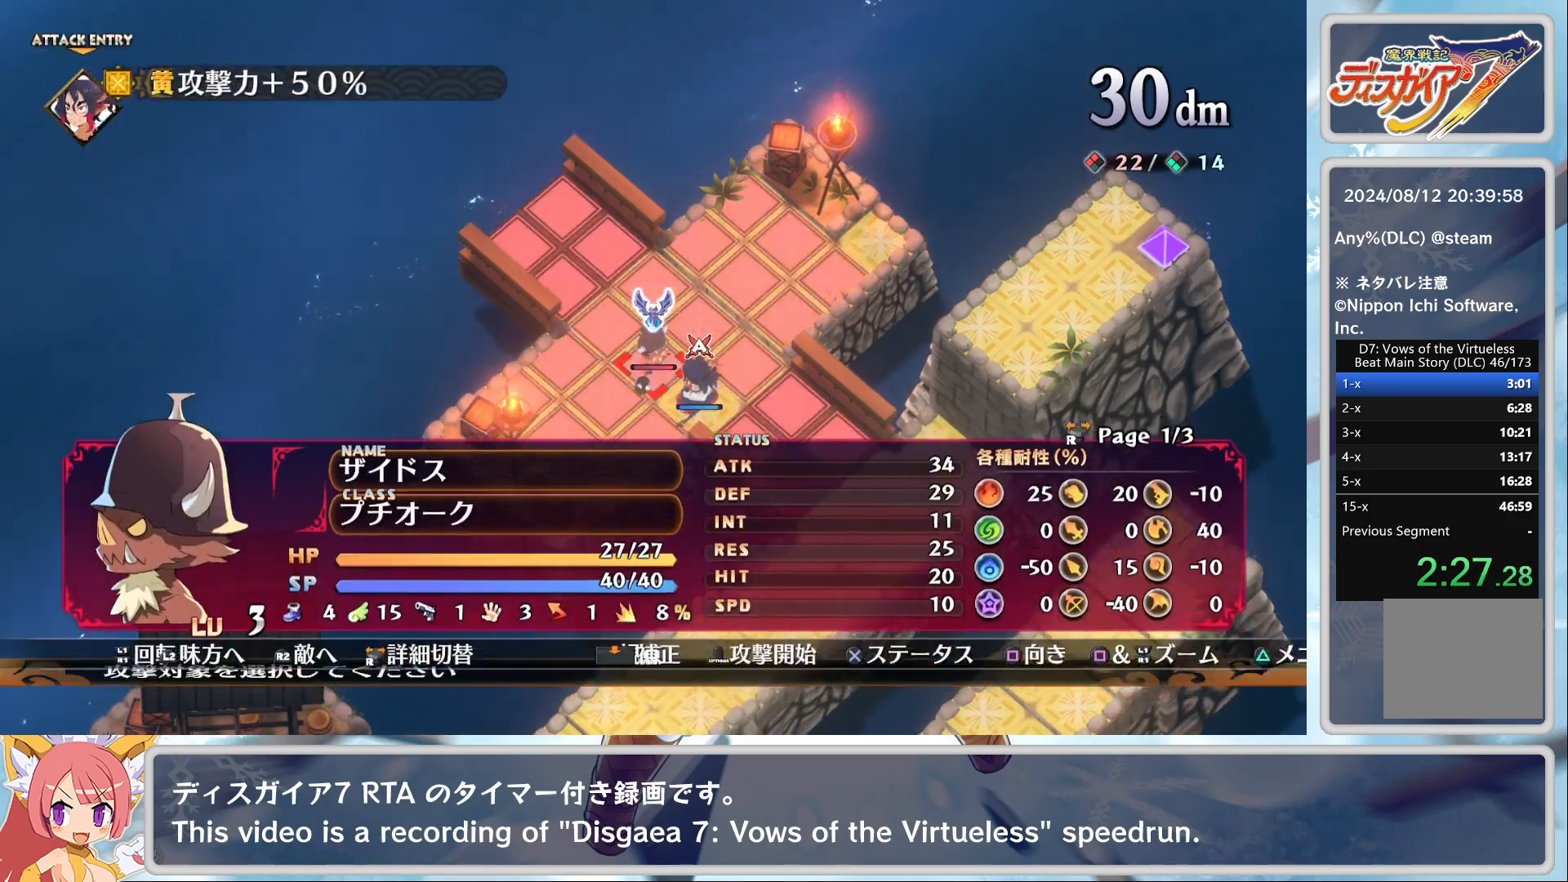
{"buttons": [], "left_stick": "center", "events": [[50, "CROSS", "up"], [117, "TRIANGLE", "down"], [233, "CROSS", "down"], [233, "TRIANGLE", "up"], [350, "CROSS", "up"]]}
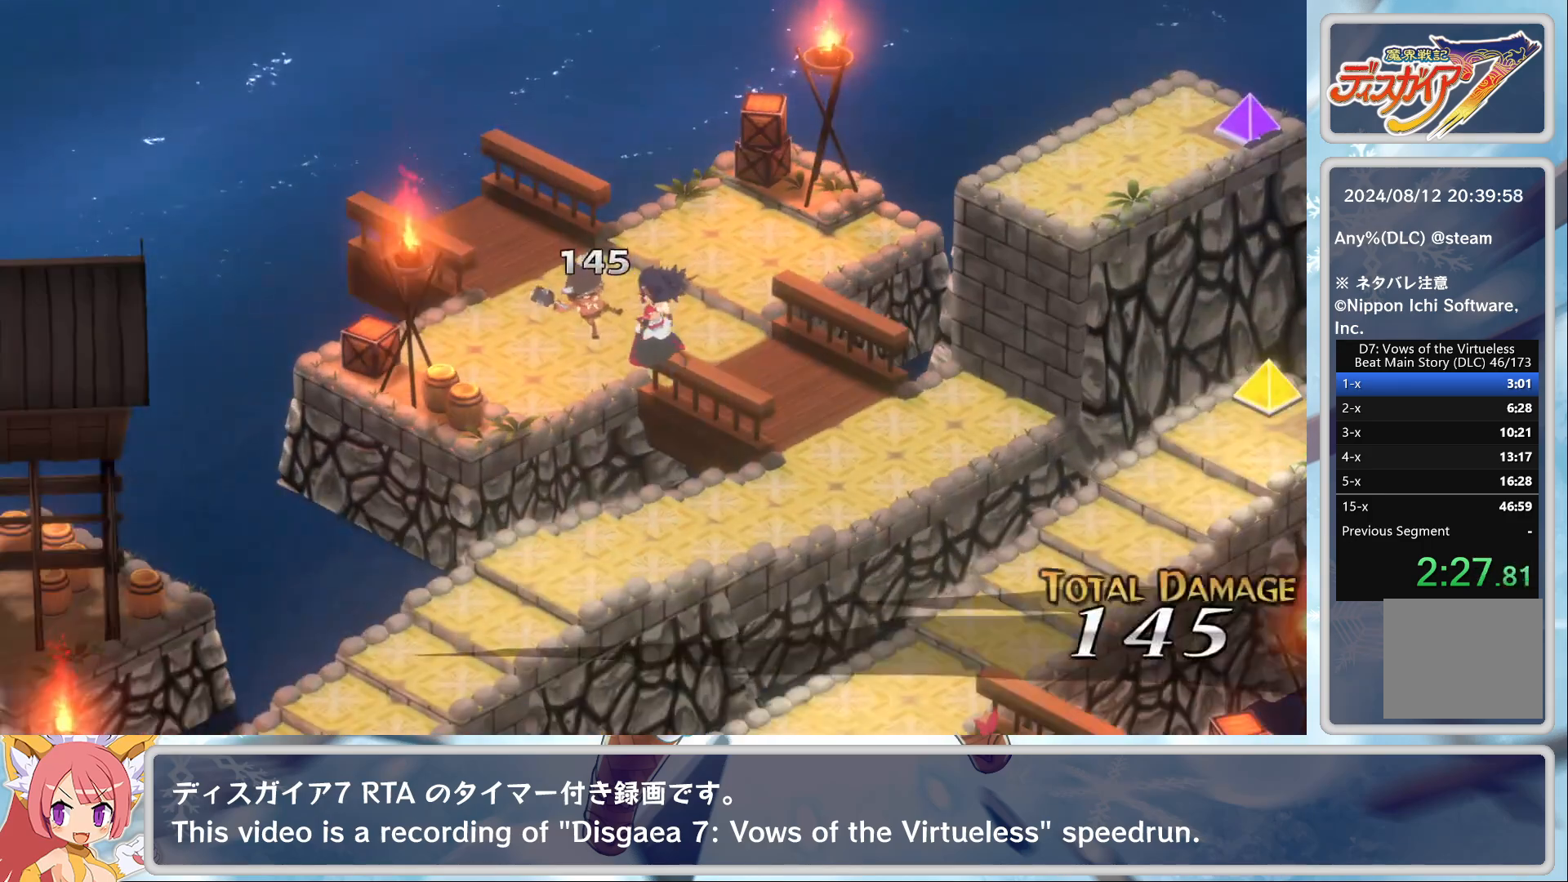
{"buttons": [], "left_stick": "center", "events": [[33, "TRIANGLE", "down"], [267, "TRIANGLE", "up"], [333, "TRIANGLE", "down"], [400, "TRIANGLE", "up"], [433, "TRIANGLE", "down"], [500, "TRIANGLE", "up"]]}
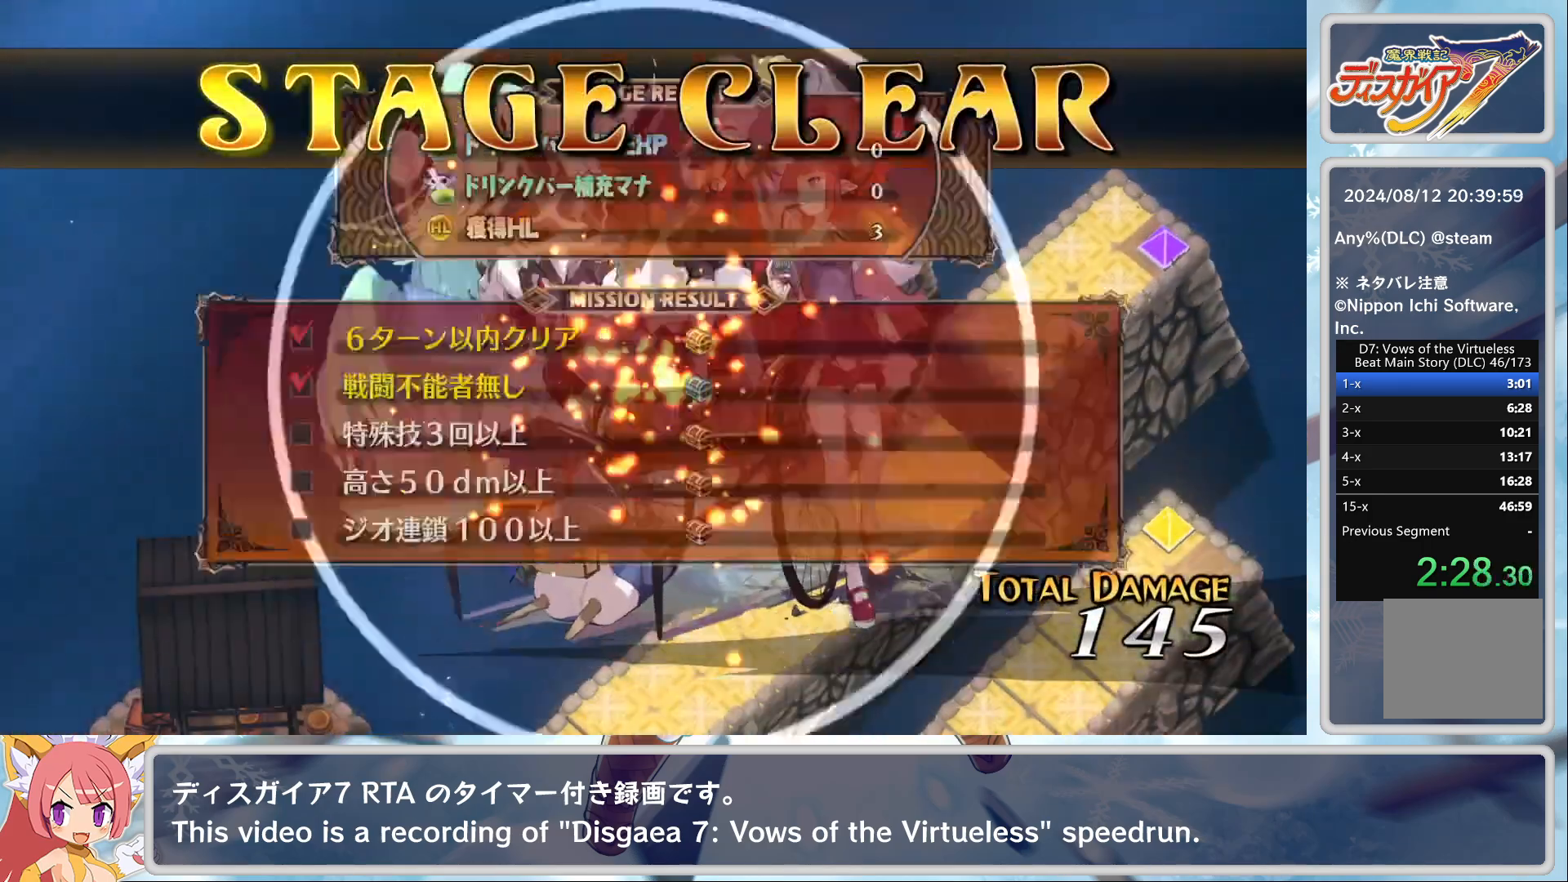
{"buttons": ["DPAD_UP"], "left_stick": "center", "events": [[83, "TRIANGLE", "down"], [133, "TRIANGLE", "up"], [183, "TRIANGLE", "down"], [250, "TRIANGLE", "up"], [300, "TRIANGLE", "down"], [400, "TRIANGLE", "up"], [433, "DPAD_UP", "down"]]}
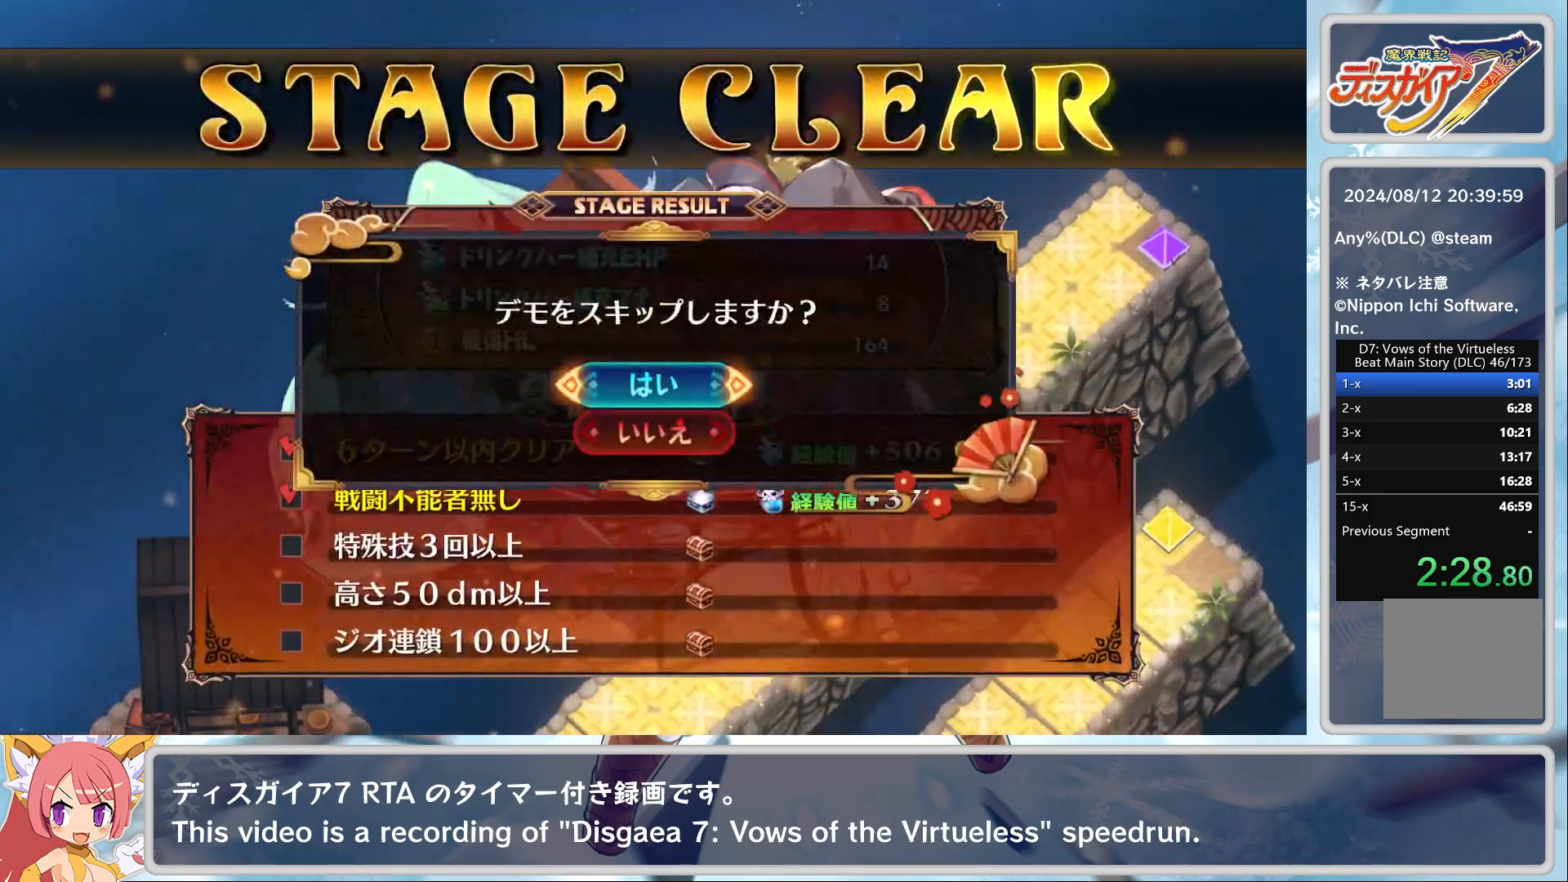
{"buttons": [], "left_stick": "center", "events": [[17, "CROSS", "down"], [50, "DPAD_UP", "up"], [117, "CROSS", "up"]]}
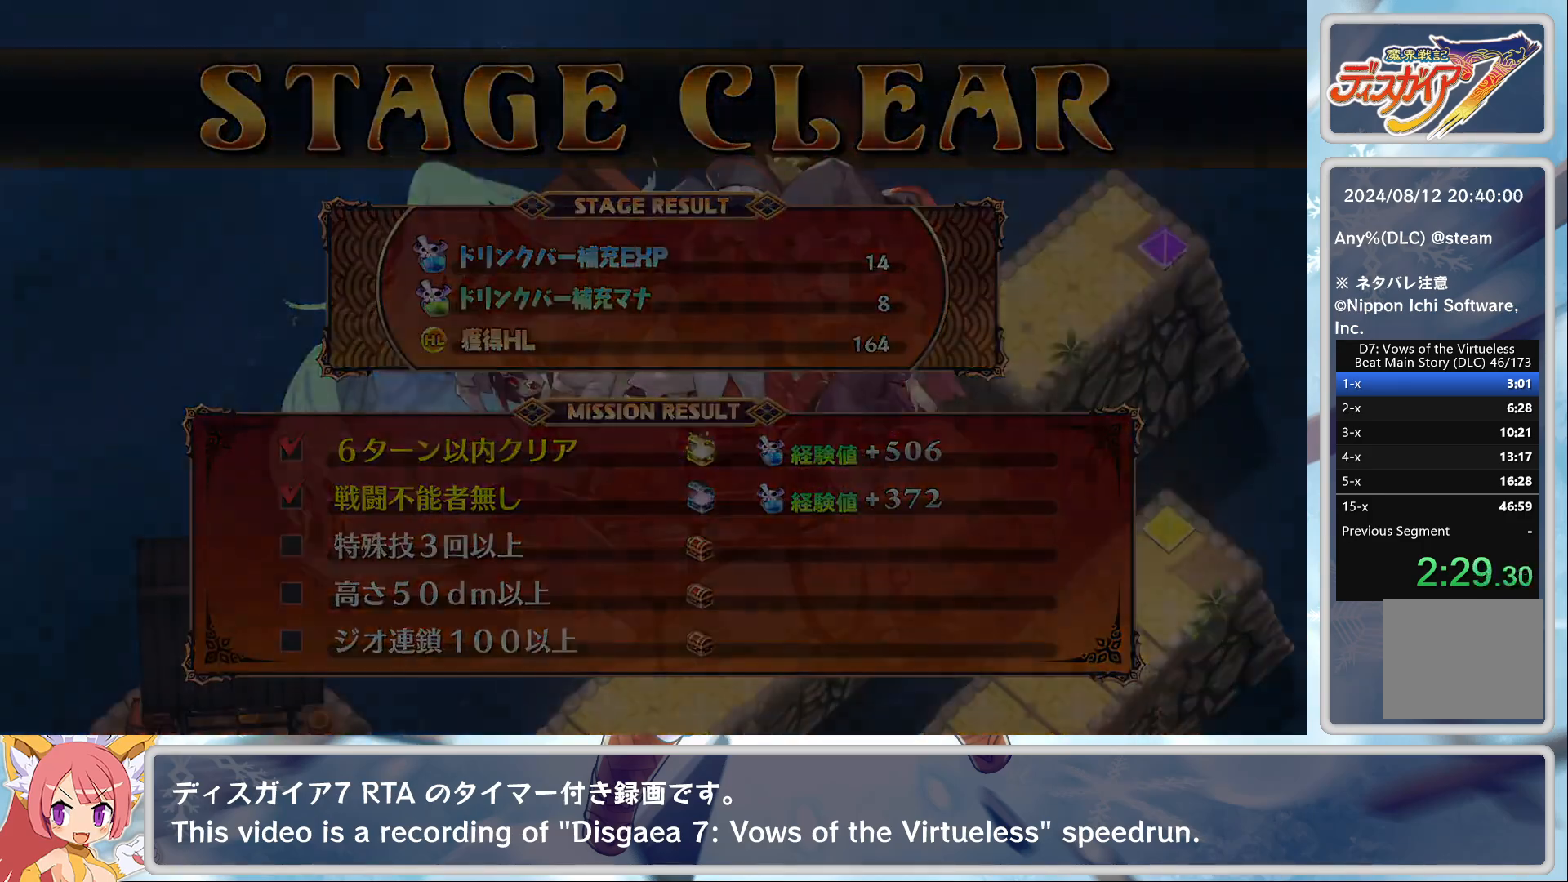
{"buttons": [], "left_stick": "center", "events": []}